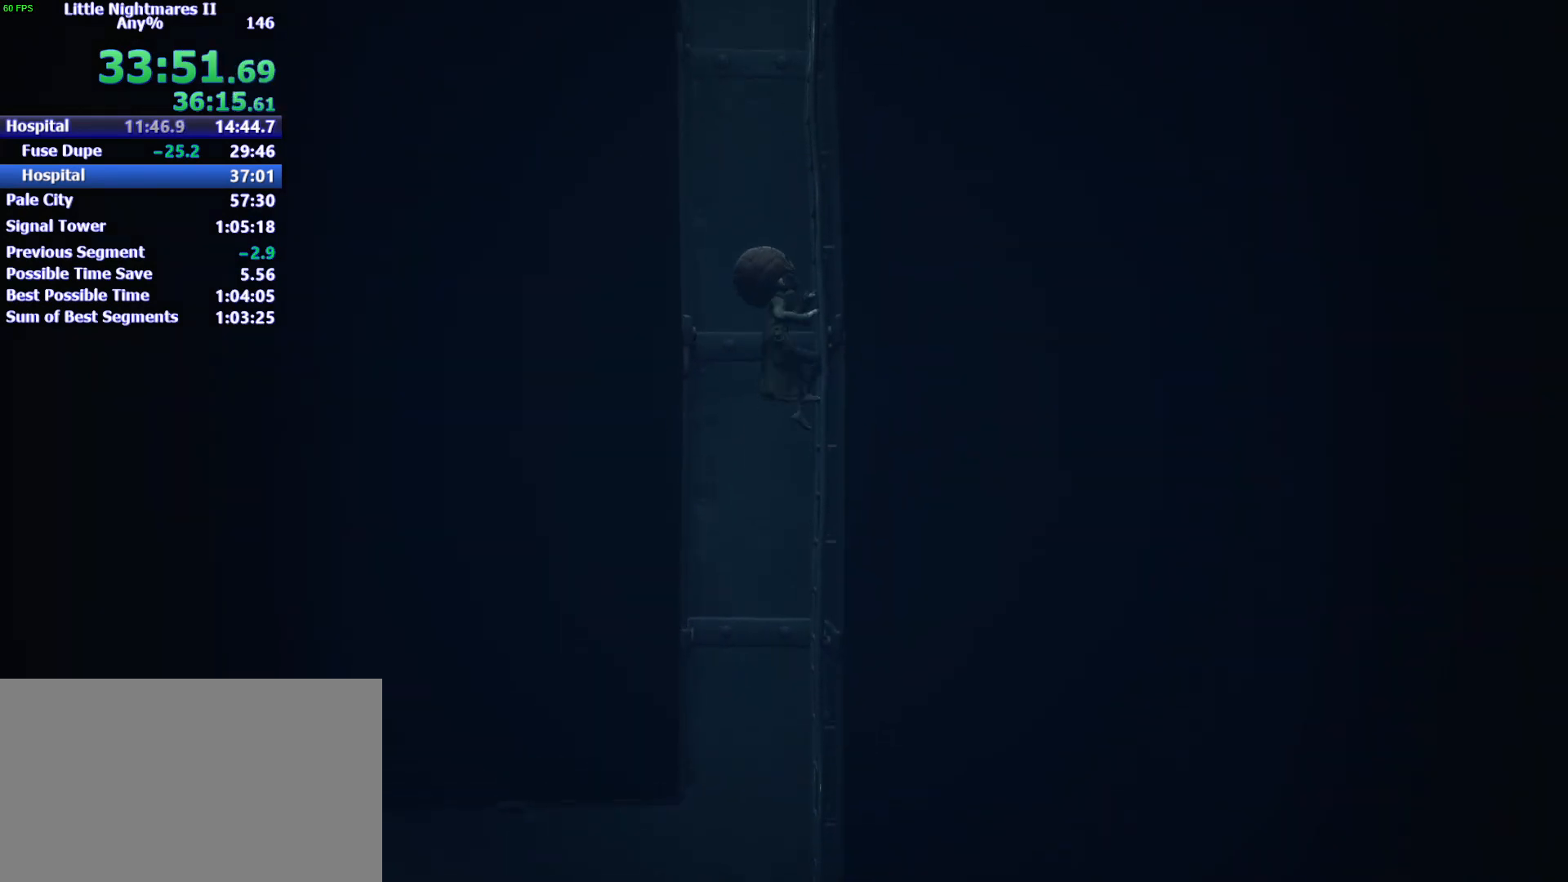
Gameplay with keyboard and mouse; each line is a JSON object with the keys and mouse buttons held at the frame after it. "events" lists presses ("down") and releases ("up") of "1", "2", "3", "4", "5", "a", "alt", "c", "caps_lock", "ctrl", "d", "e", "f", "g", "q", "r", "s", "shift", "space", "t", "tab", "v", "w", "x", "z", "mouse_left" and "mouse_right" between this image and that frame as [ms after this image, input, new state], when the widget could be followed in between. "mouse_left", "mouse_right" = the "left", "right" buttons of the "mouse" list. No other keys are recorded. Not read: mouse_move.
{"keys": ["w"], "mouse": ["left"], "events": []}
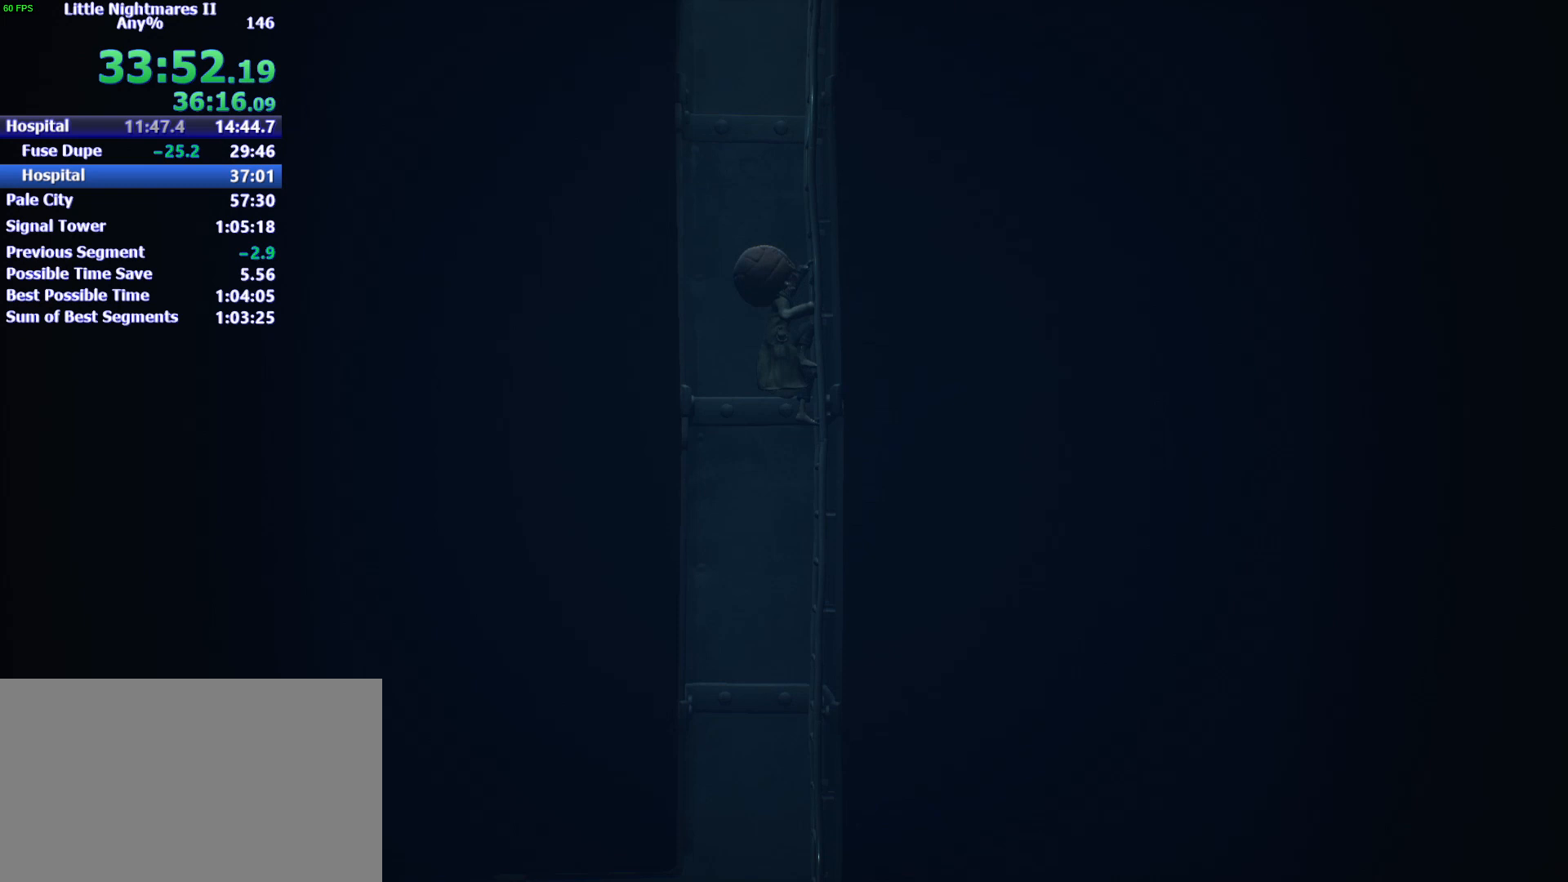
{"keys": ["w"], "mouse": ["left"], "events": []}
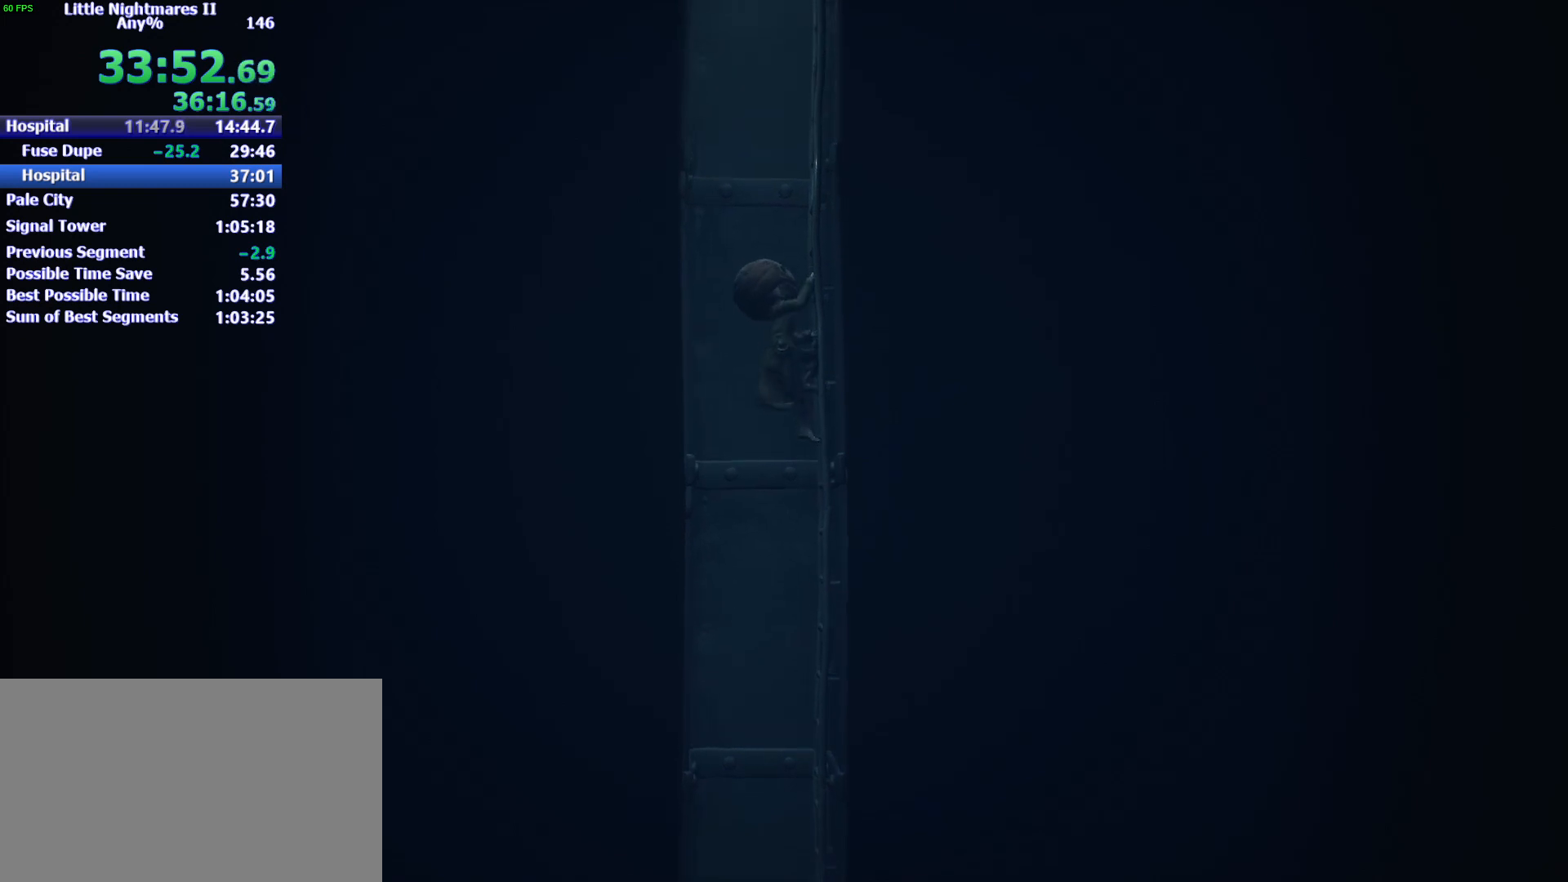
{"keys": ["w"], "mouse": ["left"], "events": []}
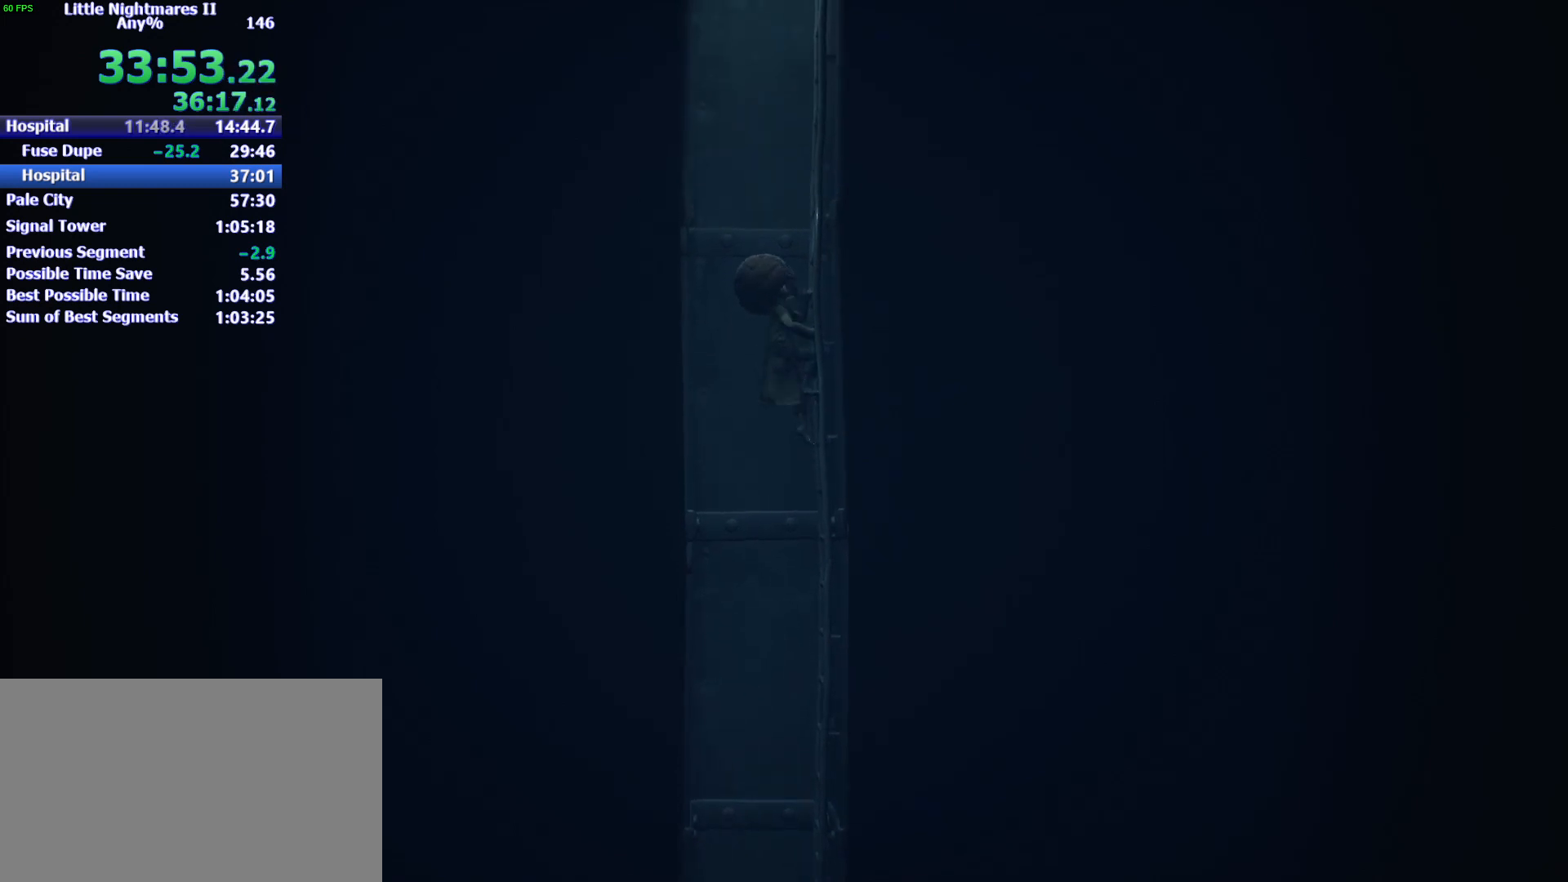
{"keys": ["w"], "mouse": ["left"], "events": []}
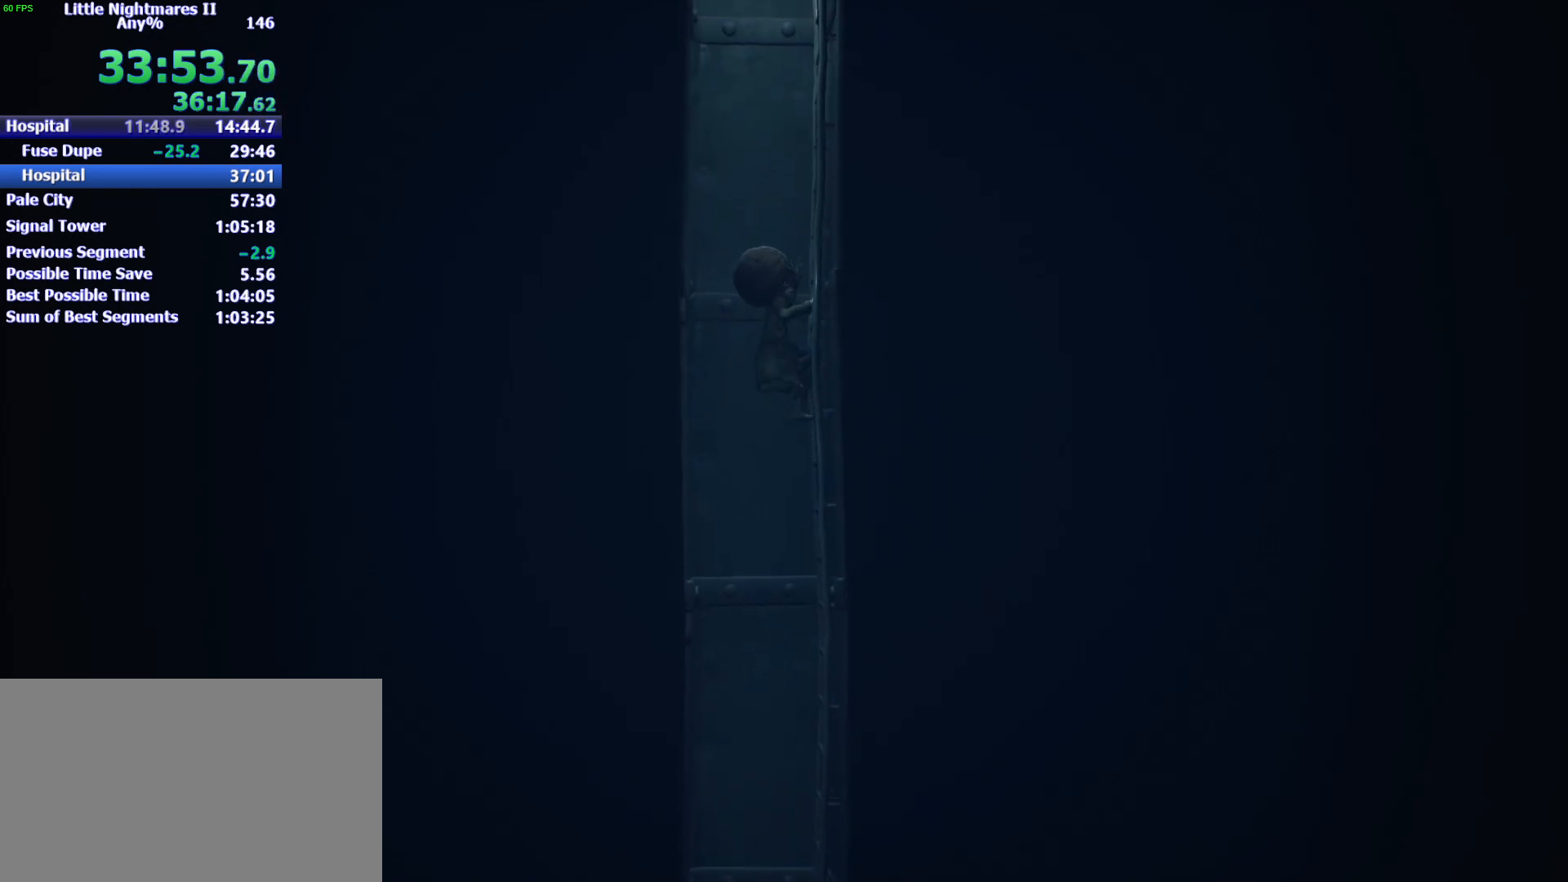
{"keys": ["w"], "mouse": ["left"], "events": []}
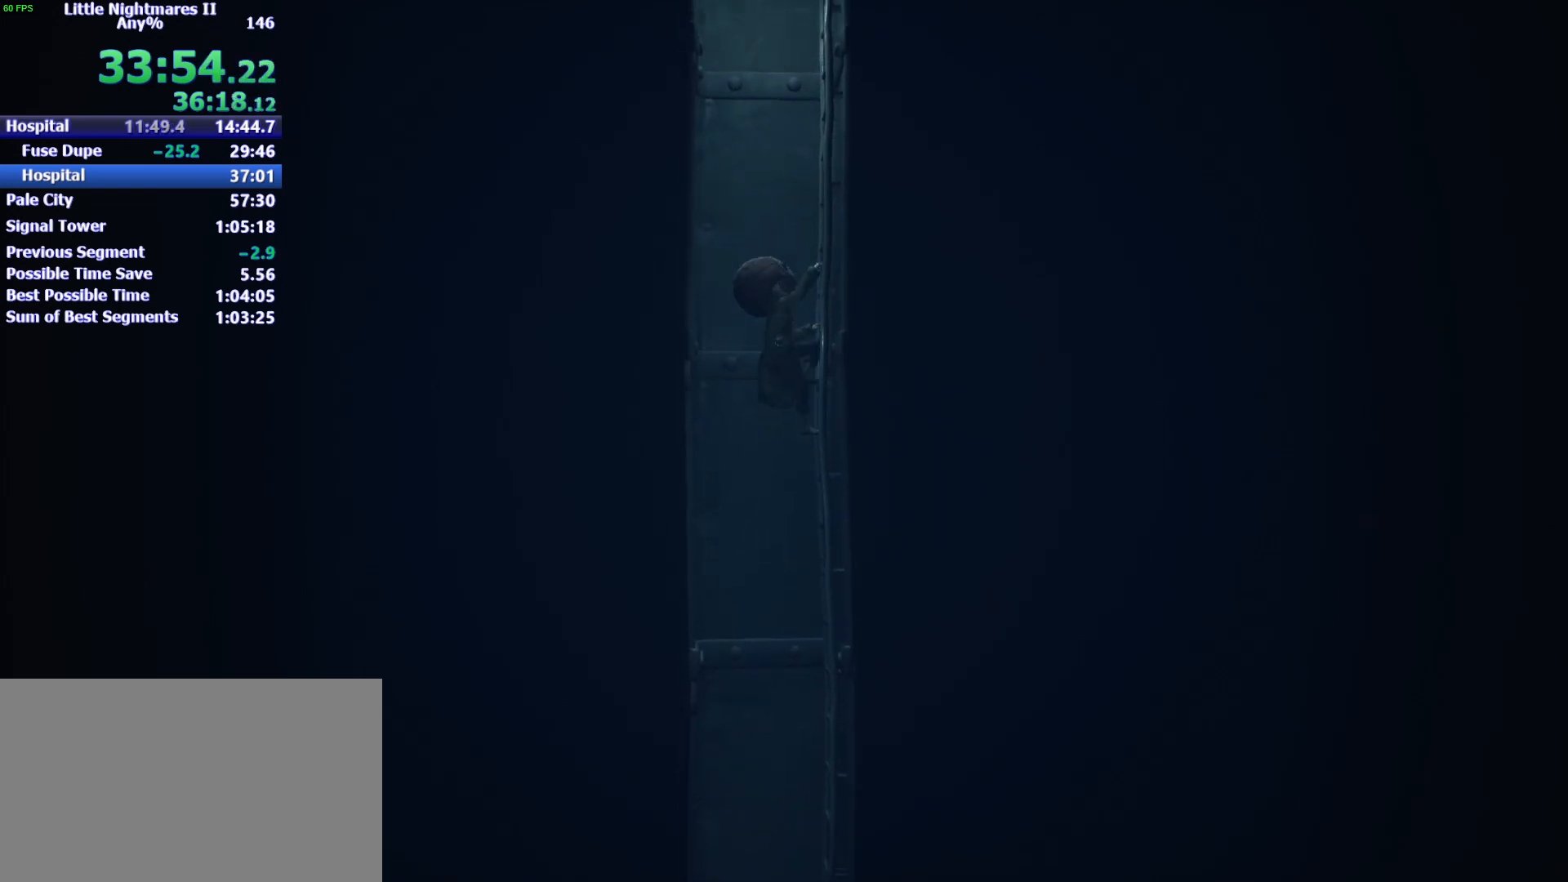
{"keys": ["w"], "mouse": ["left"], "events": []}
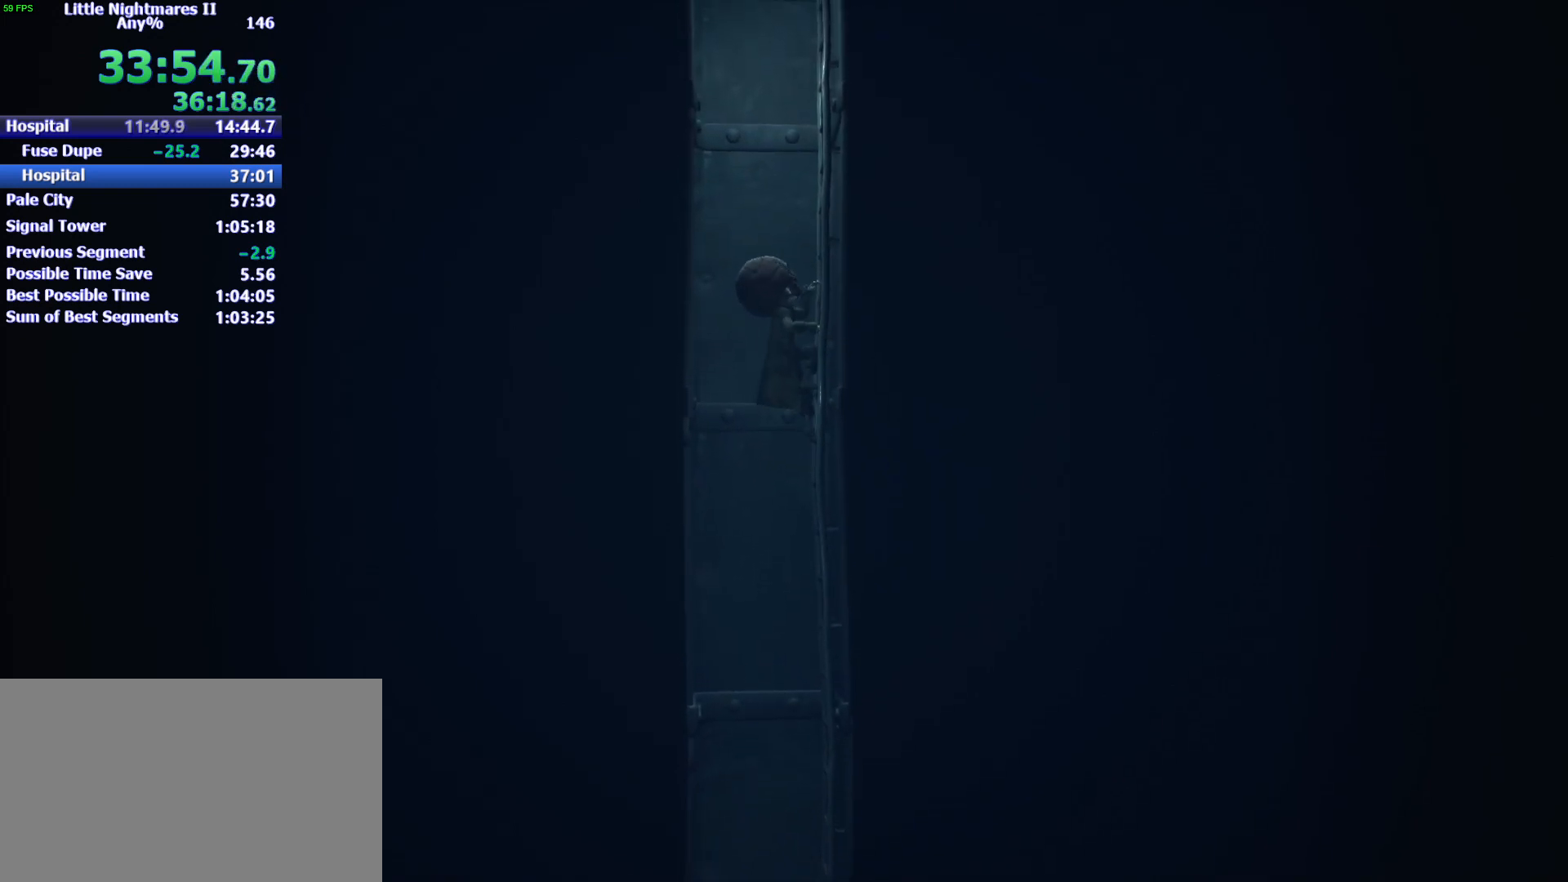
{"keys": ["w"], "mouse": ["left"], "events": []}
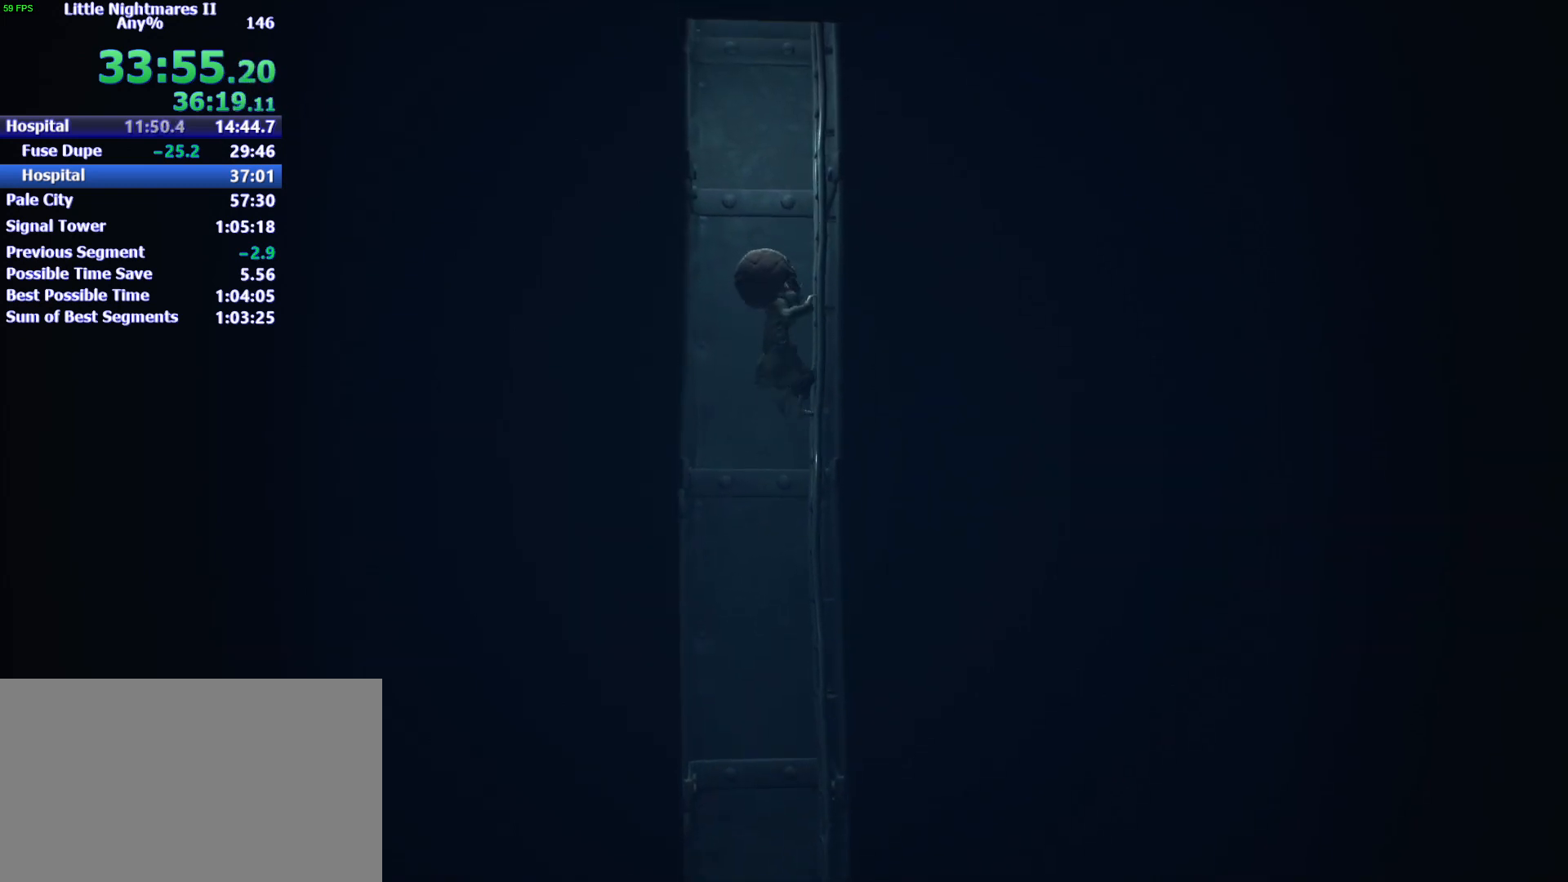
{"keys": ["w"], "mouse": ["left"], "events": []}
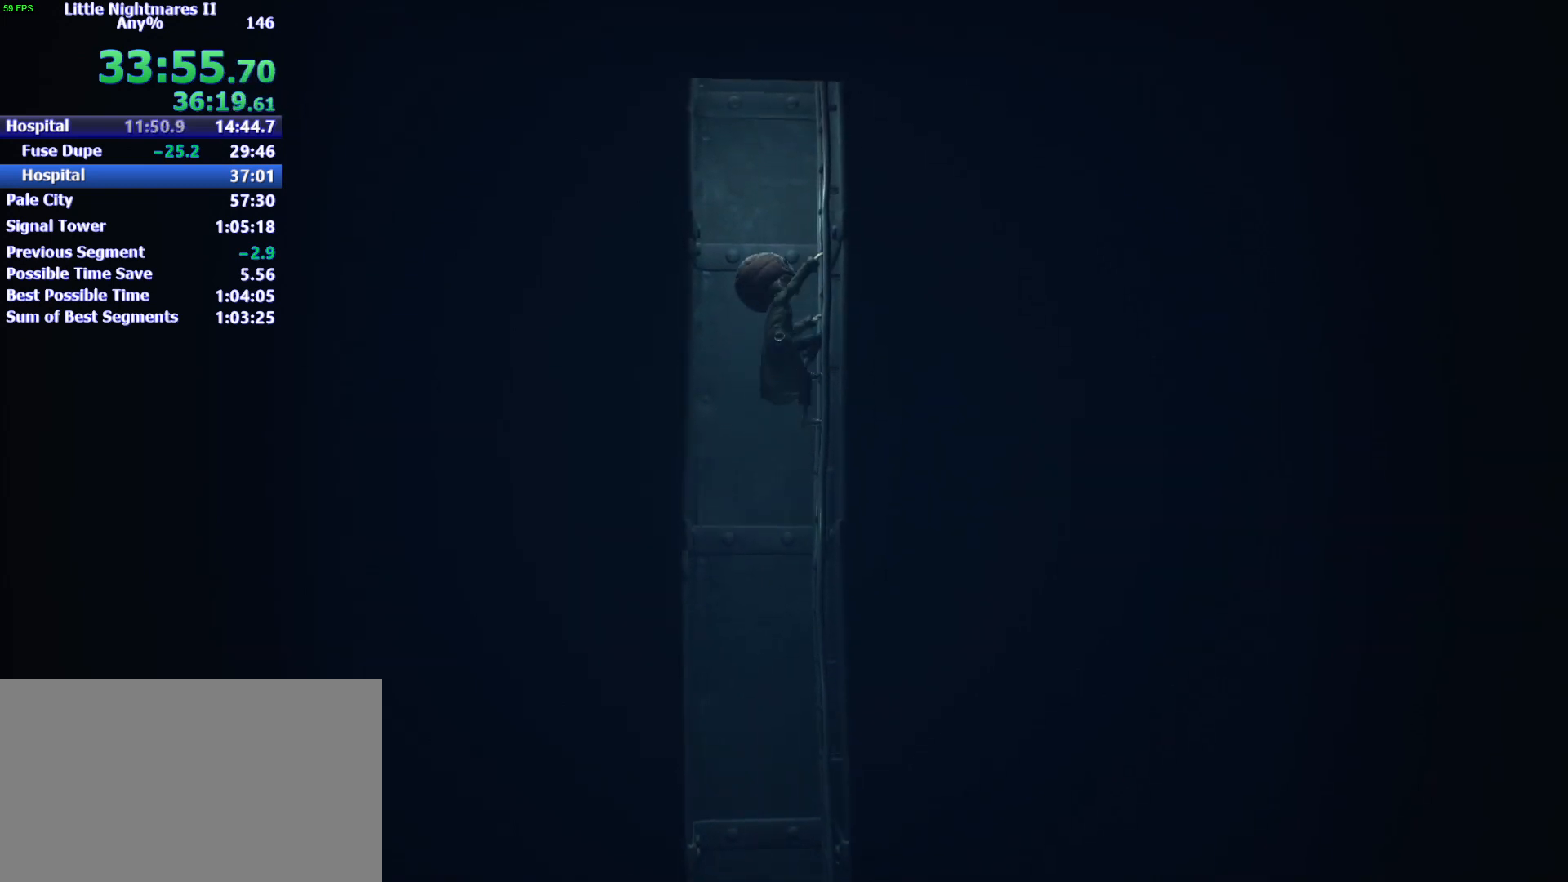
{"keys": ["w"], "mouse": ["left"], "events": []}
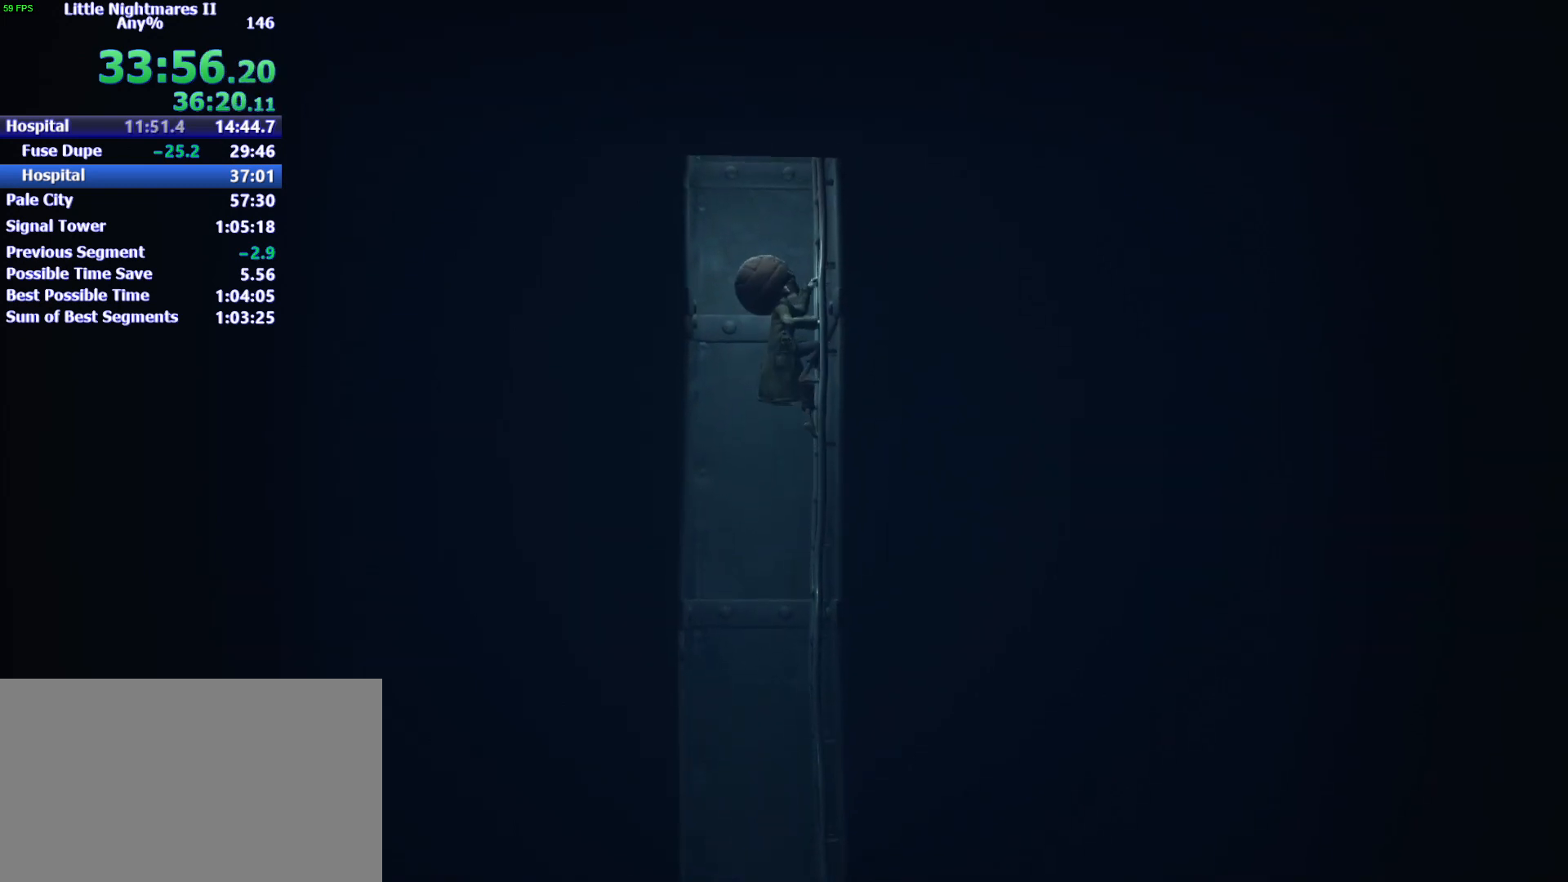
{"keys": ["w"], "mouse": ["left"], "events": []}
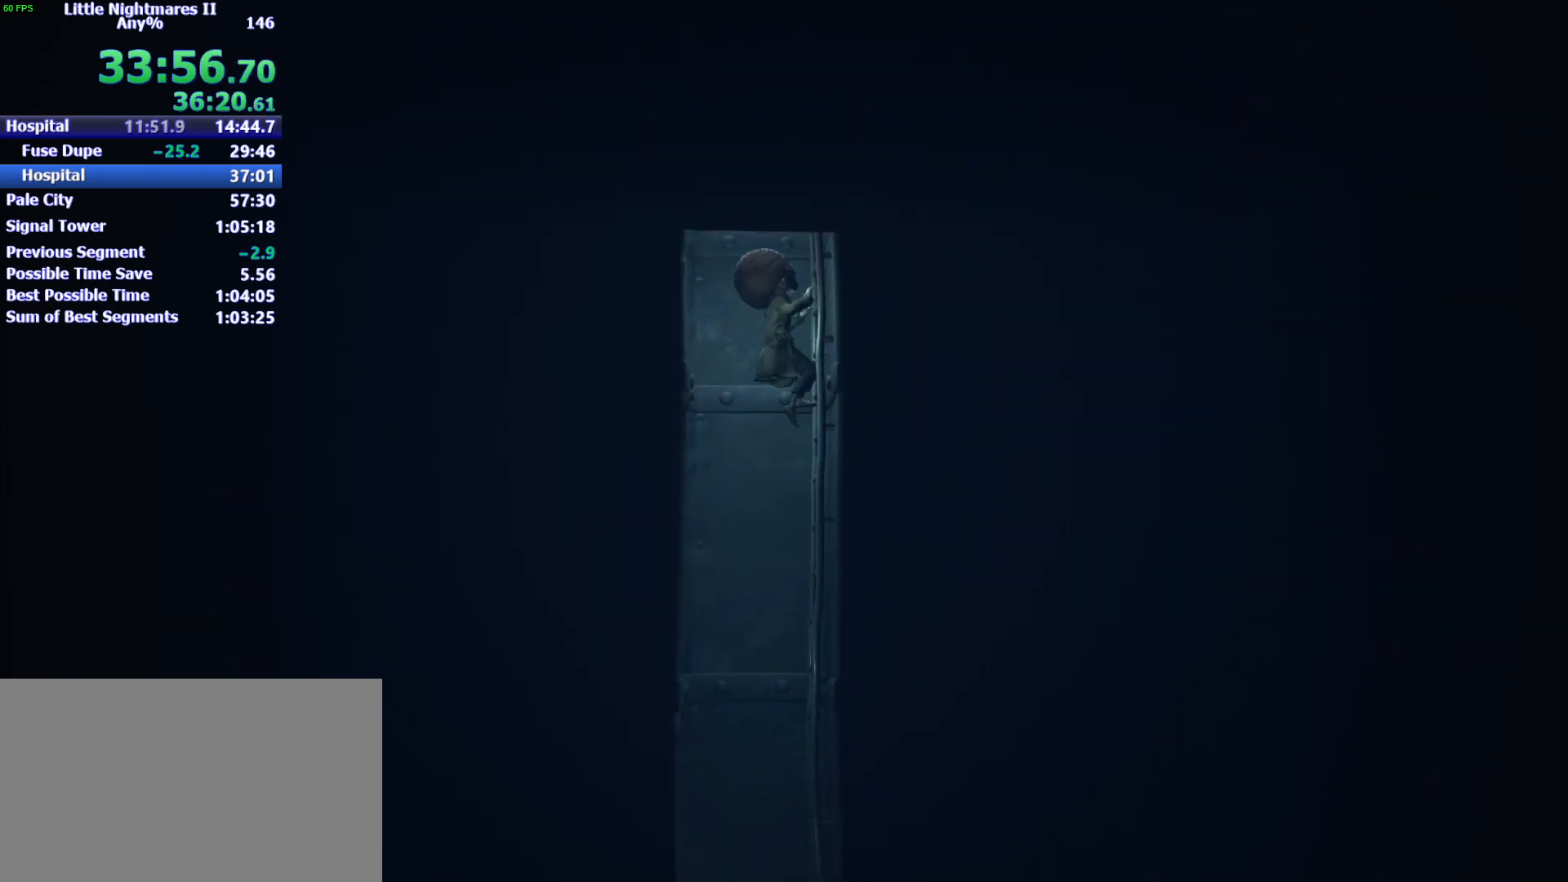
{"keys": ["w"], "mouse": ["left"], "events": []}
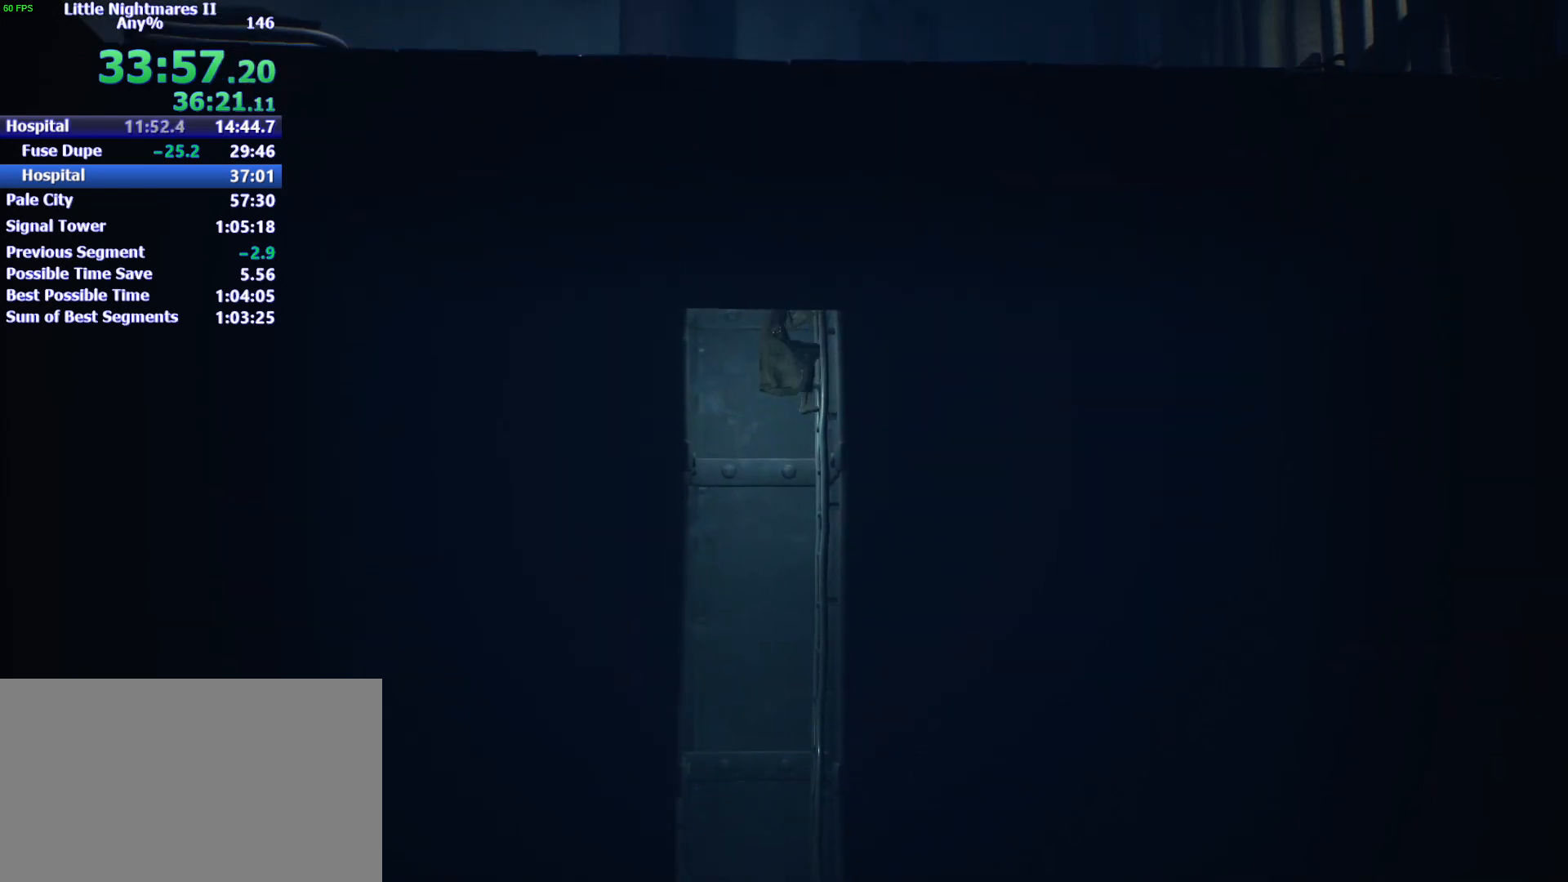
{"keys": ["w"], "mouse": ["left"], "events": []}
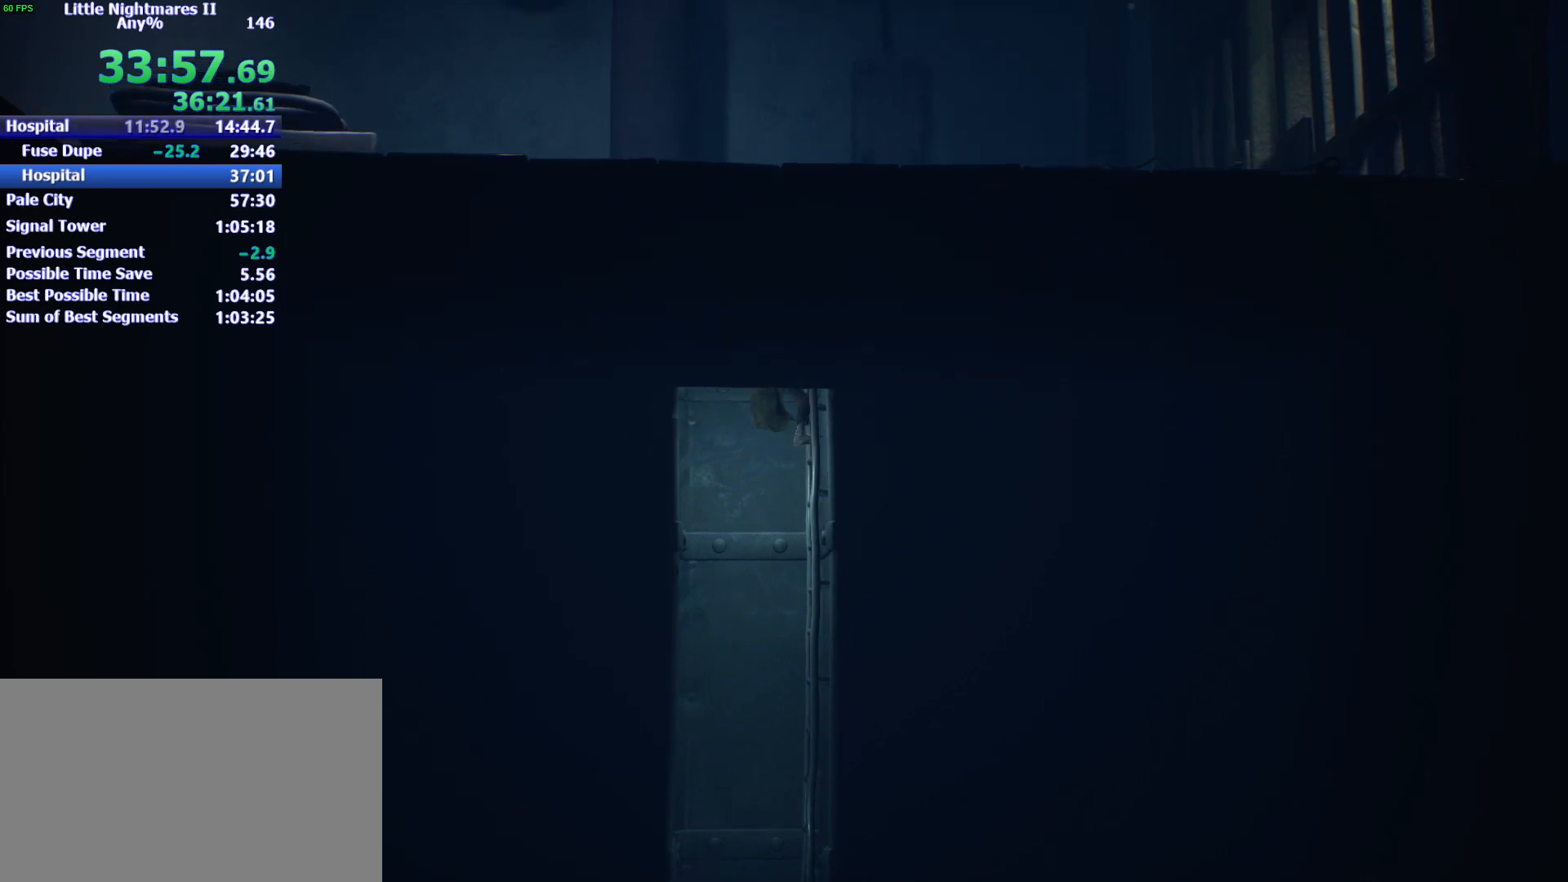
{"keys": ["w"], "mouse": ["left"], "events": []}
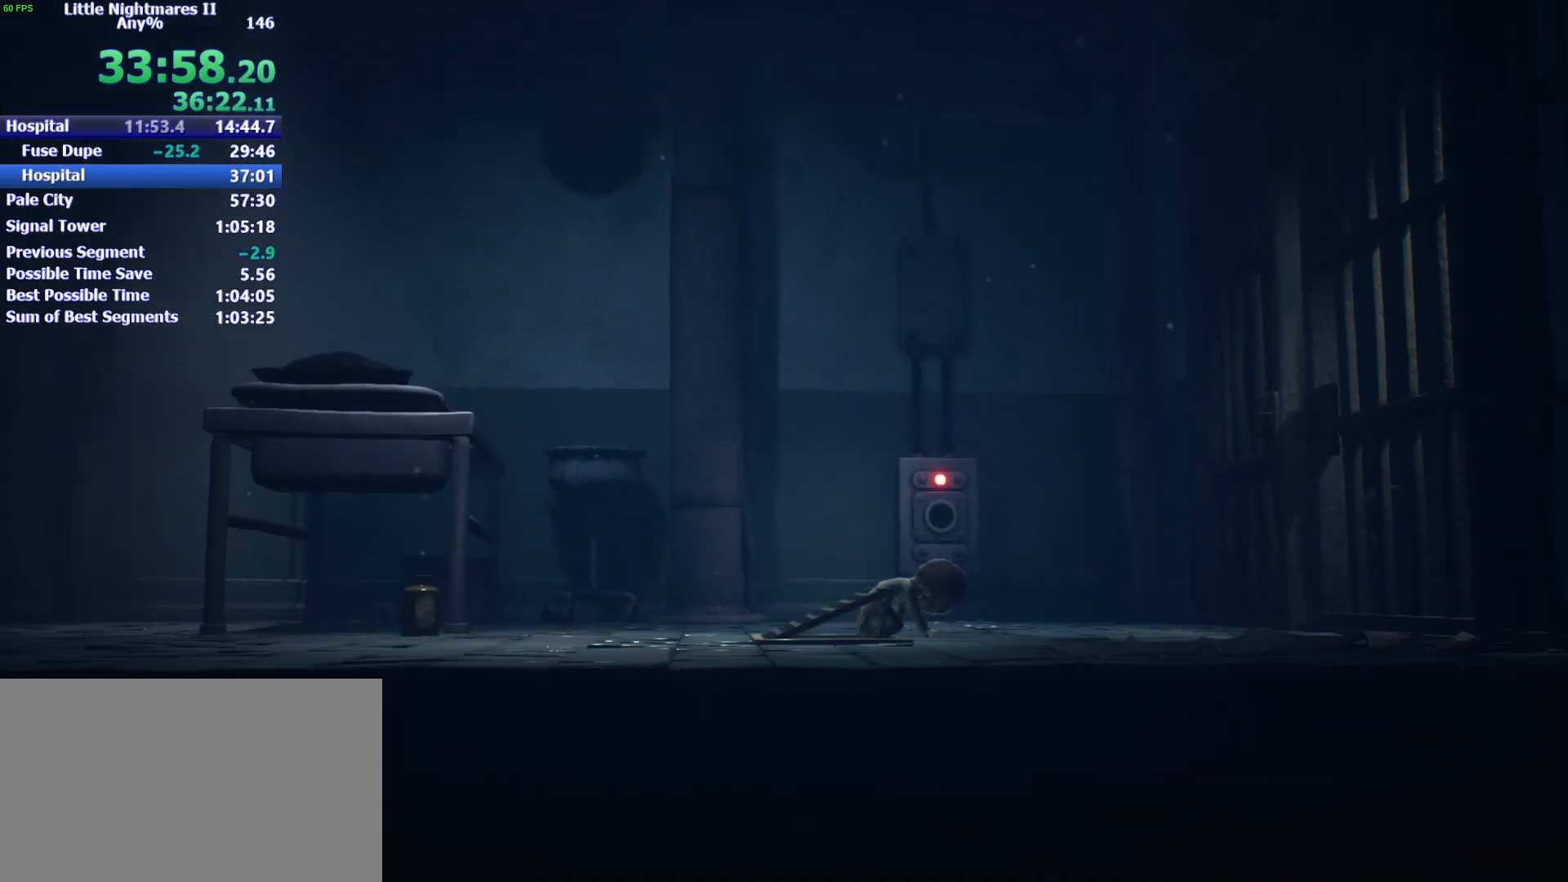
{"keys": ["a"], "mouse": [], "events": [[33, "a", "down"], [167, "w", "up"], [267, "mouse_left", "up"]]}
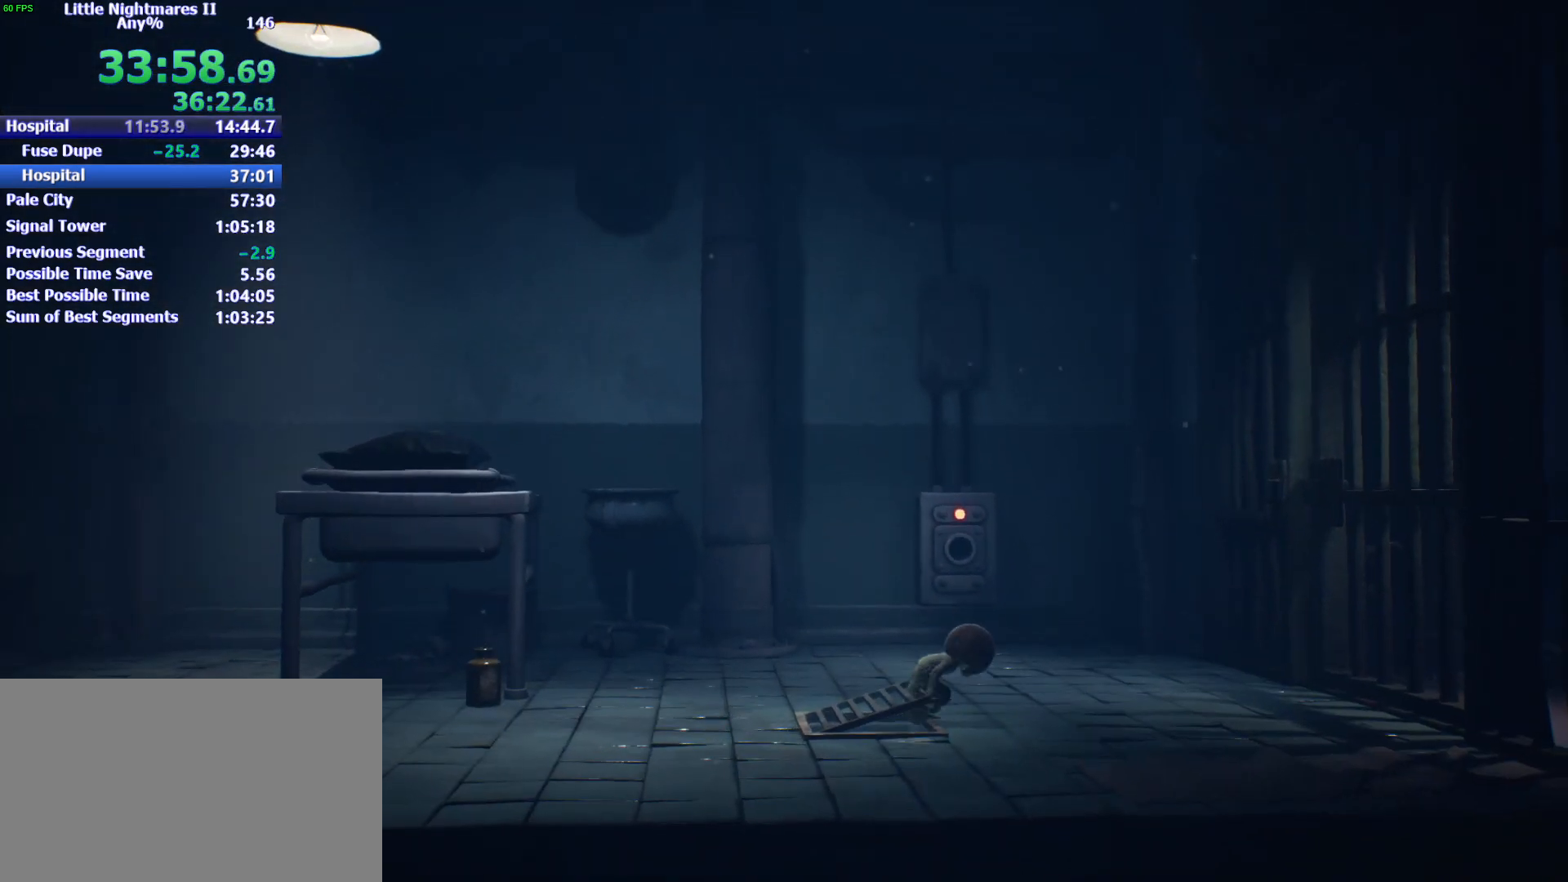
{"keys": ["a"], "mouse": [], "events": []}
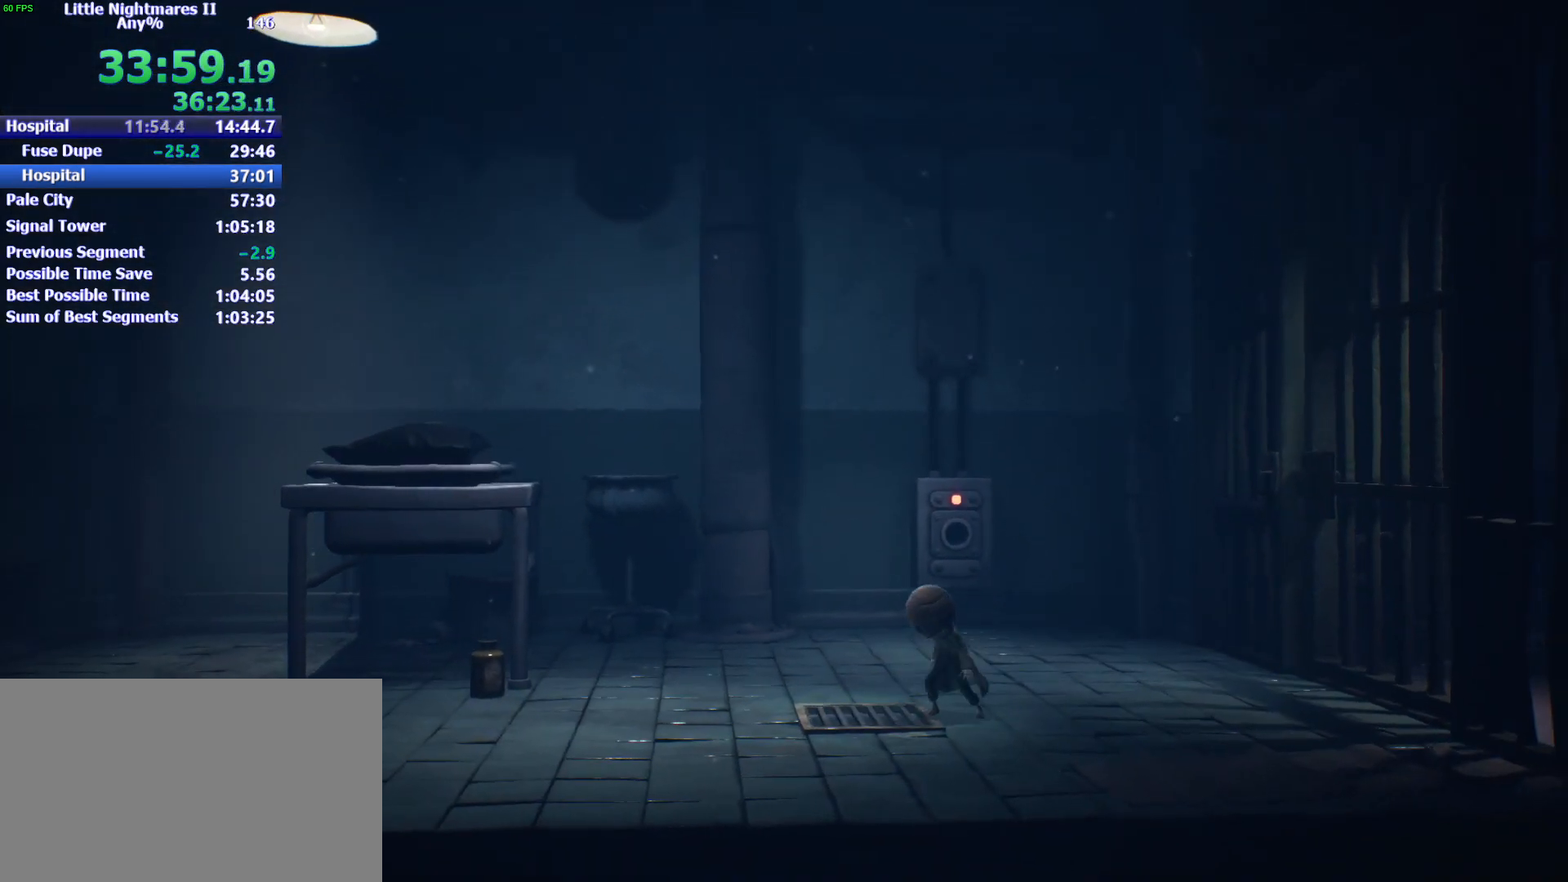
{"keys": ["a"], "mouse": [], "events": []}
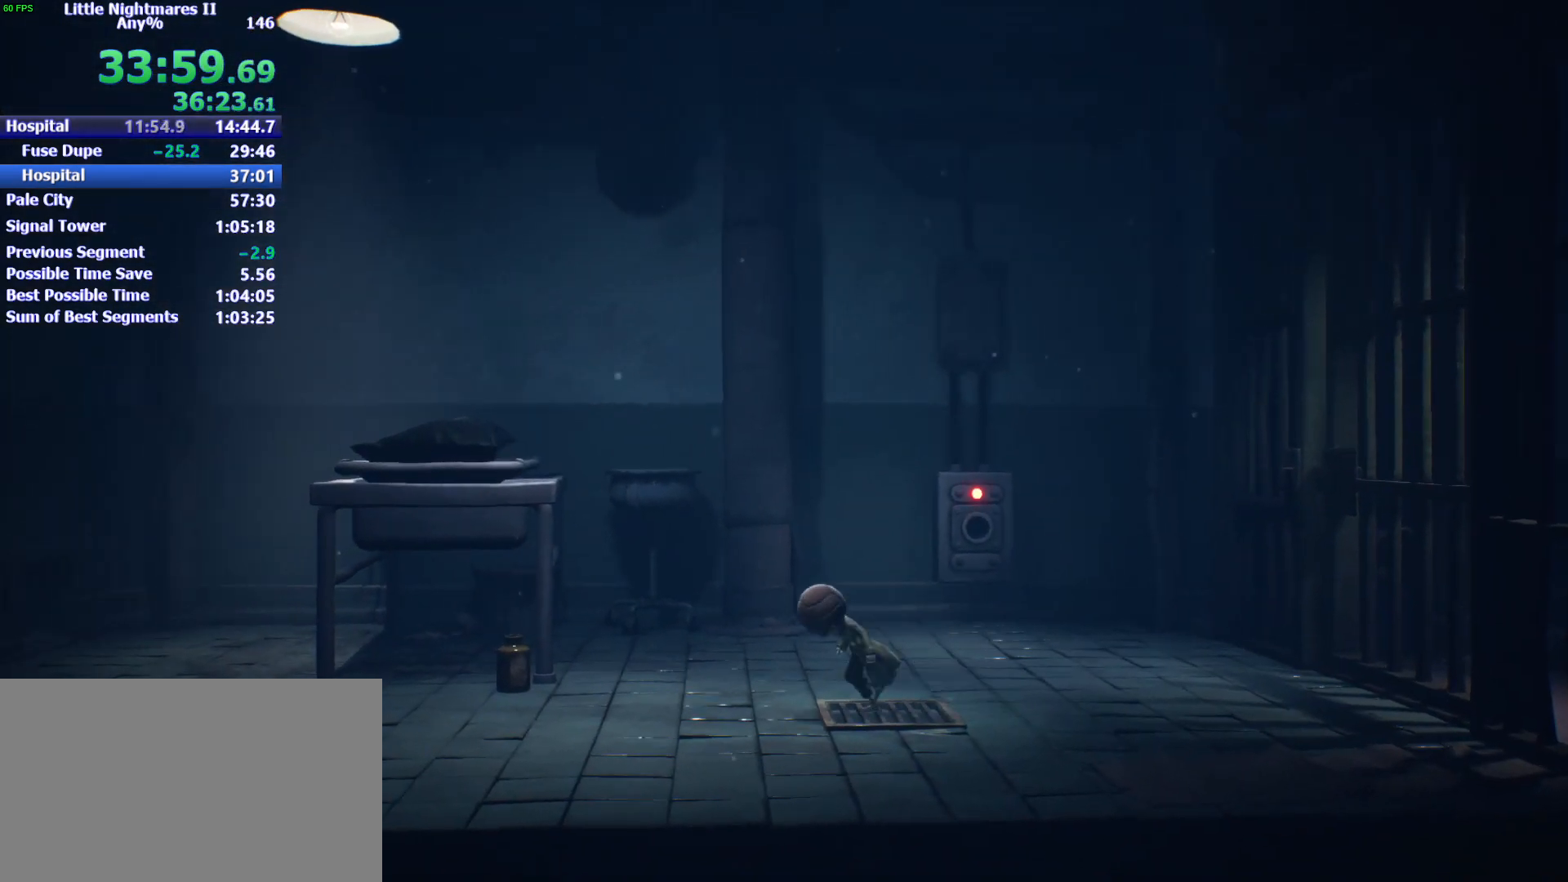
{"keys": ["a", "space"], "mouse": [], "events": [[300, "space", "down"]]}
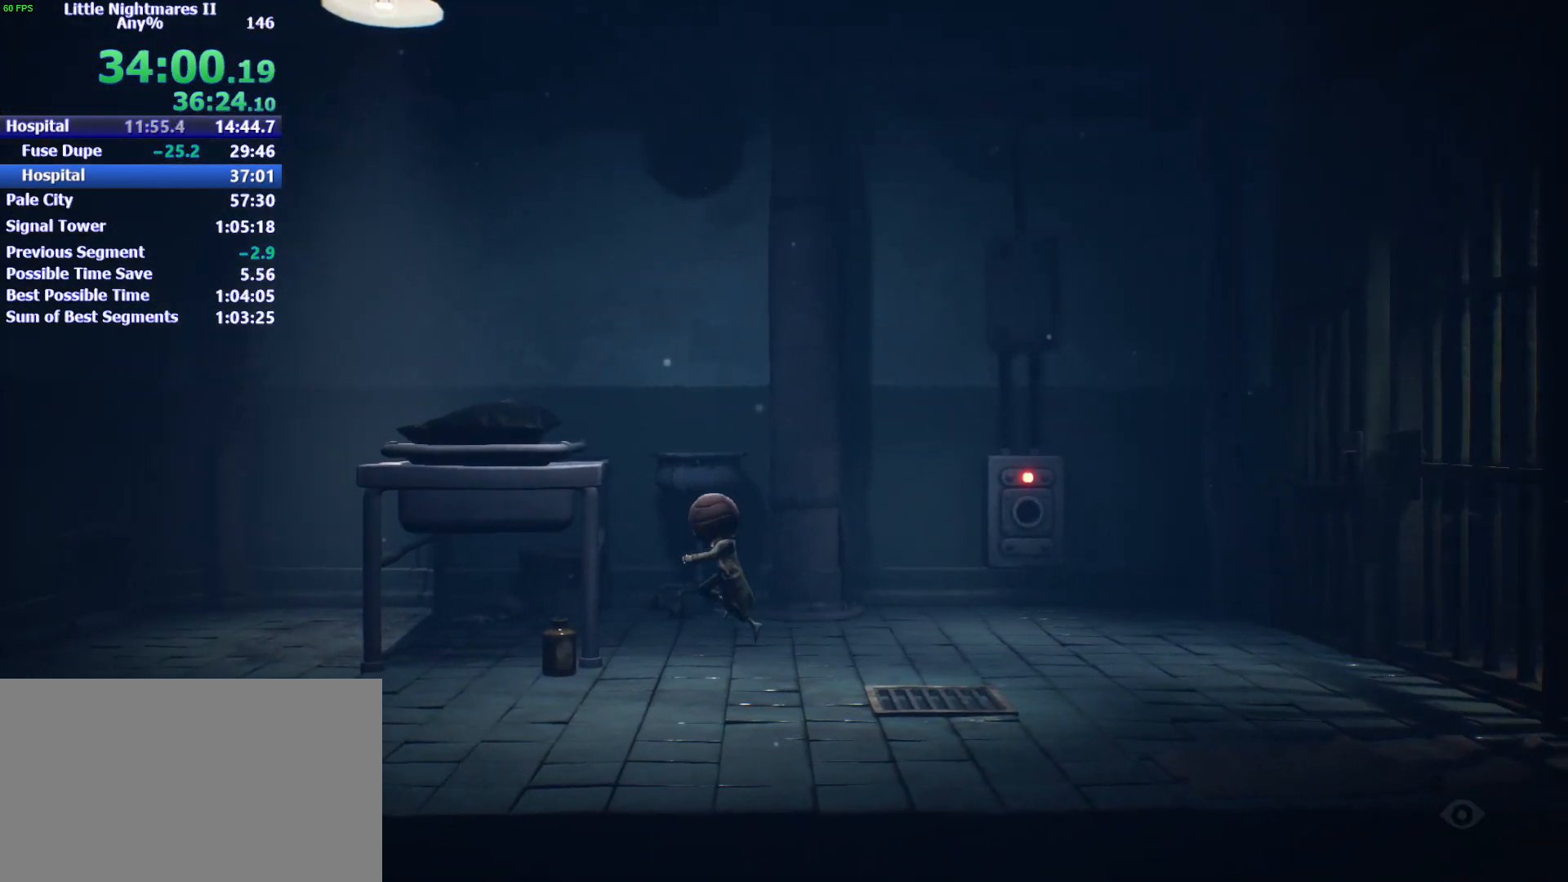
{"keys": ["a"], "mouse": [], "events": [[467, "space", "up"]]}
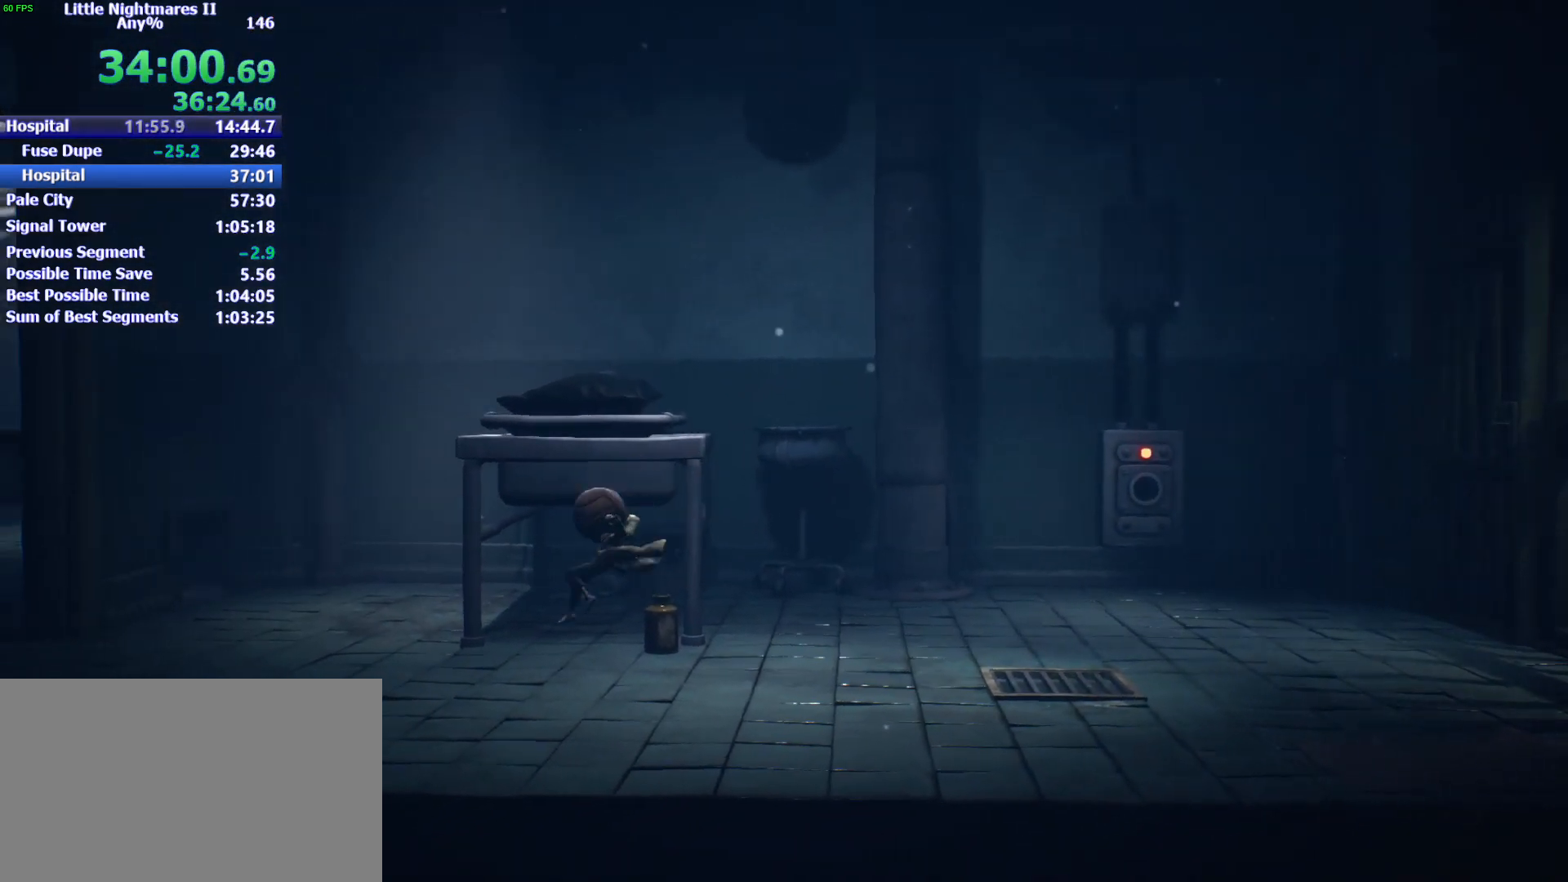
{"keys": ["a", "space"], "mouse": [], "events": [[133, "space", "down"]]}
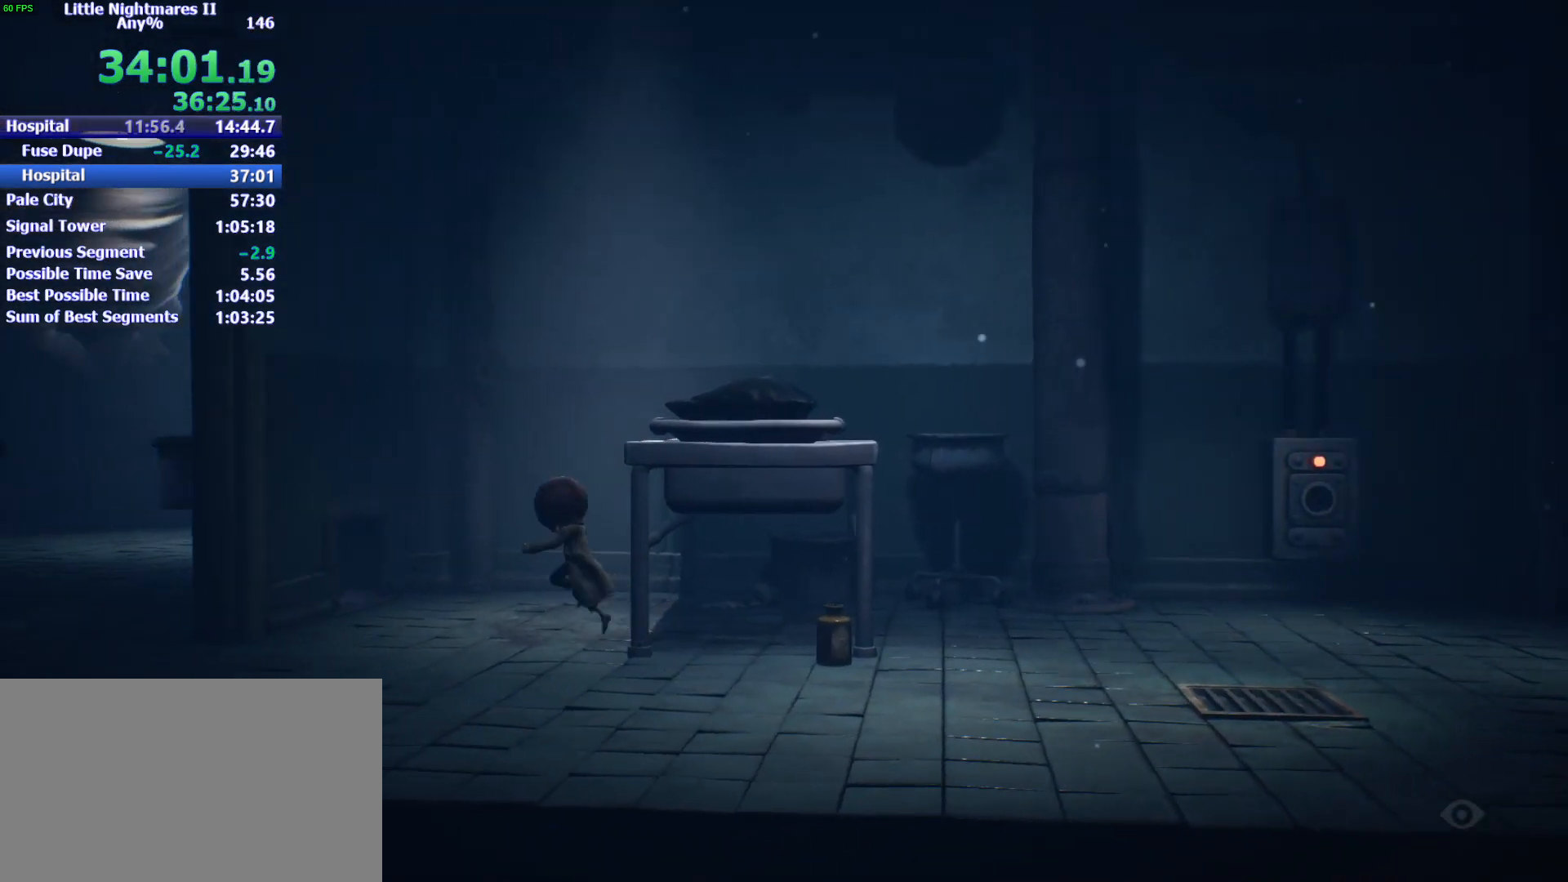
{"keys": ["a", "space"], "mouse": [], "events": []}
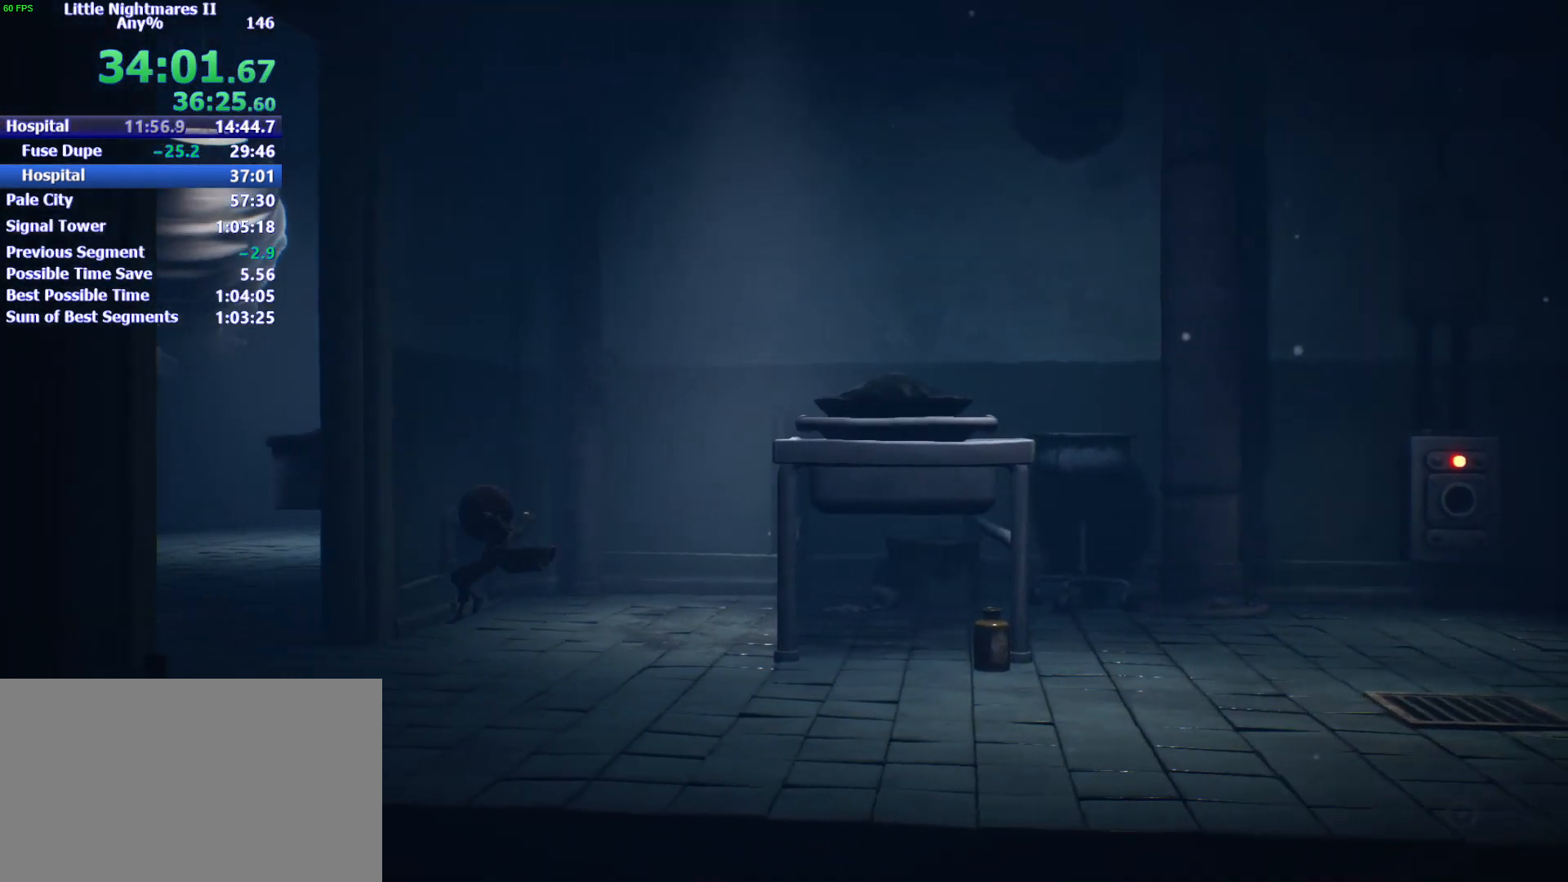
{"keys": ["a", "w"], "mouse": [], "events": [[33, "space", "up"], [400, "w", "down"]]}
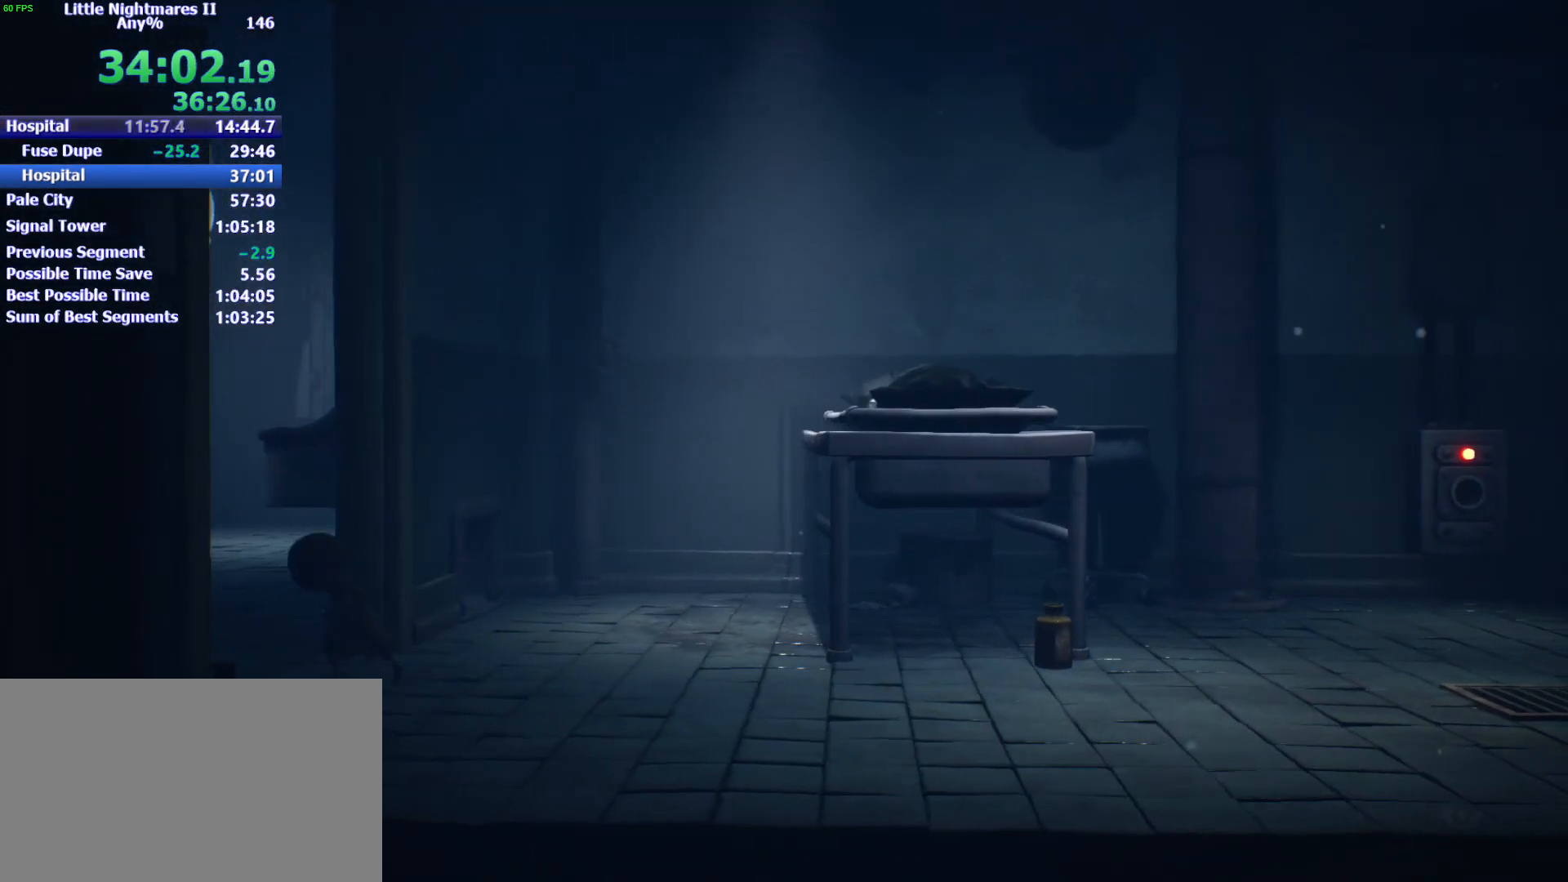
{"keys": ["a", "w"], "mouse": [], "events": []}
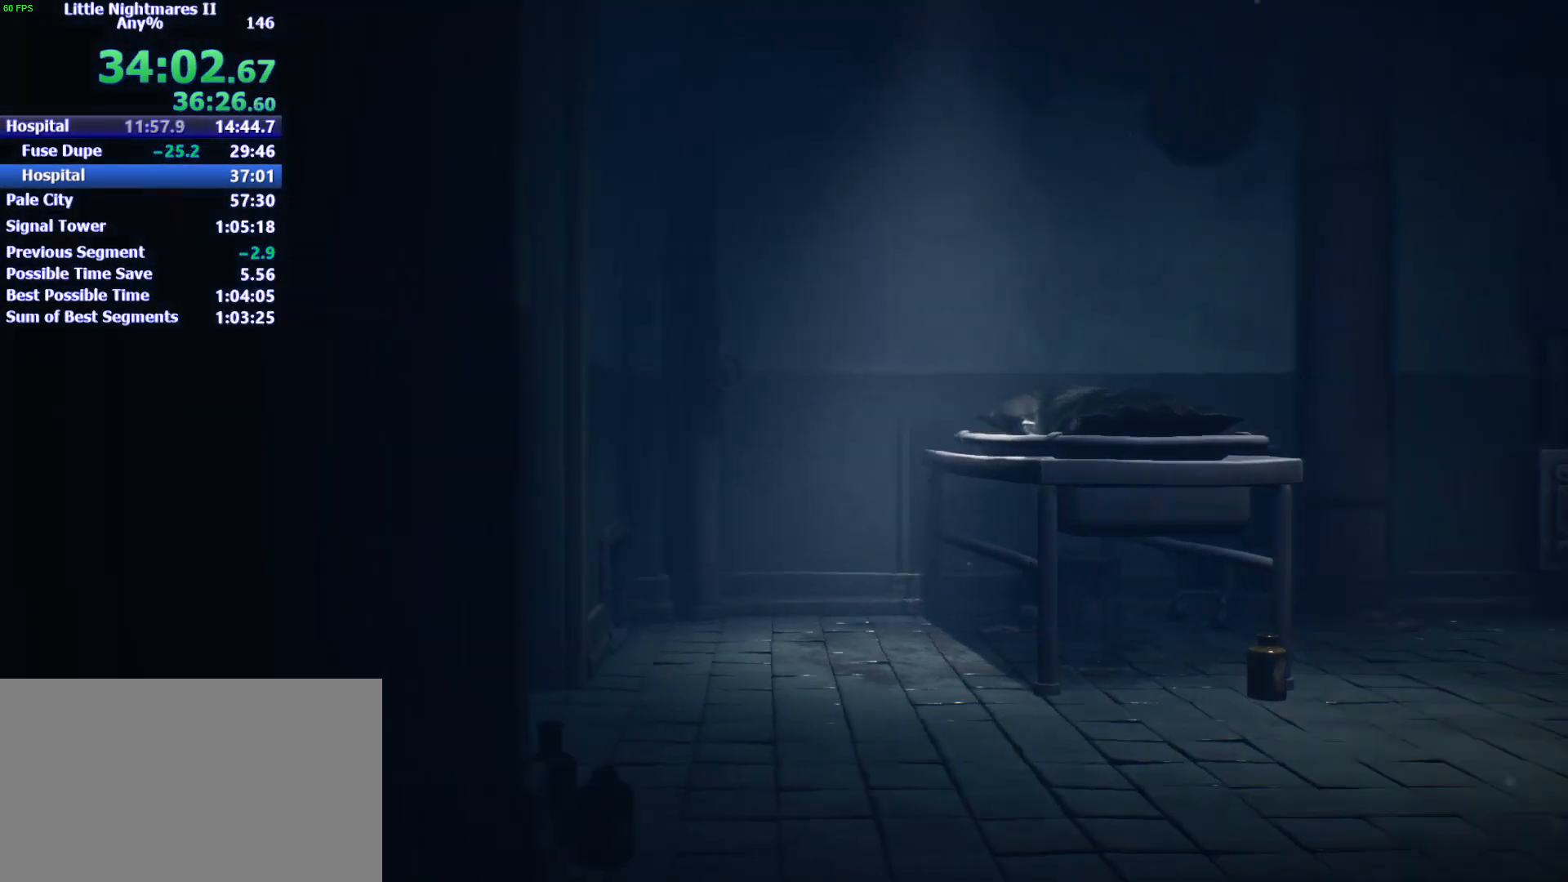
{"keys": ["a", "w"], "mouse": [], "events": []}
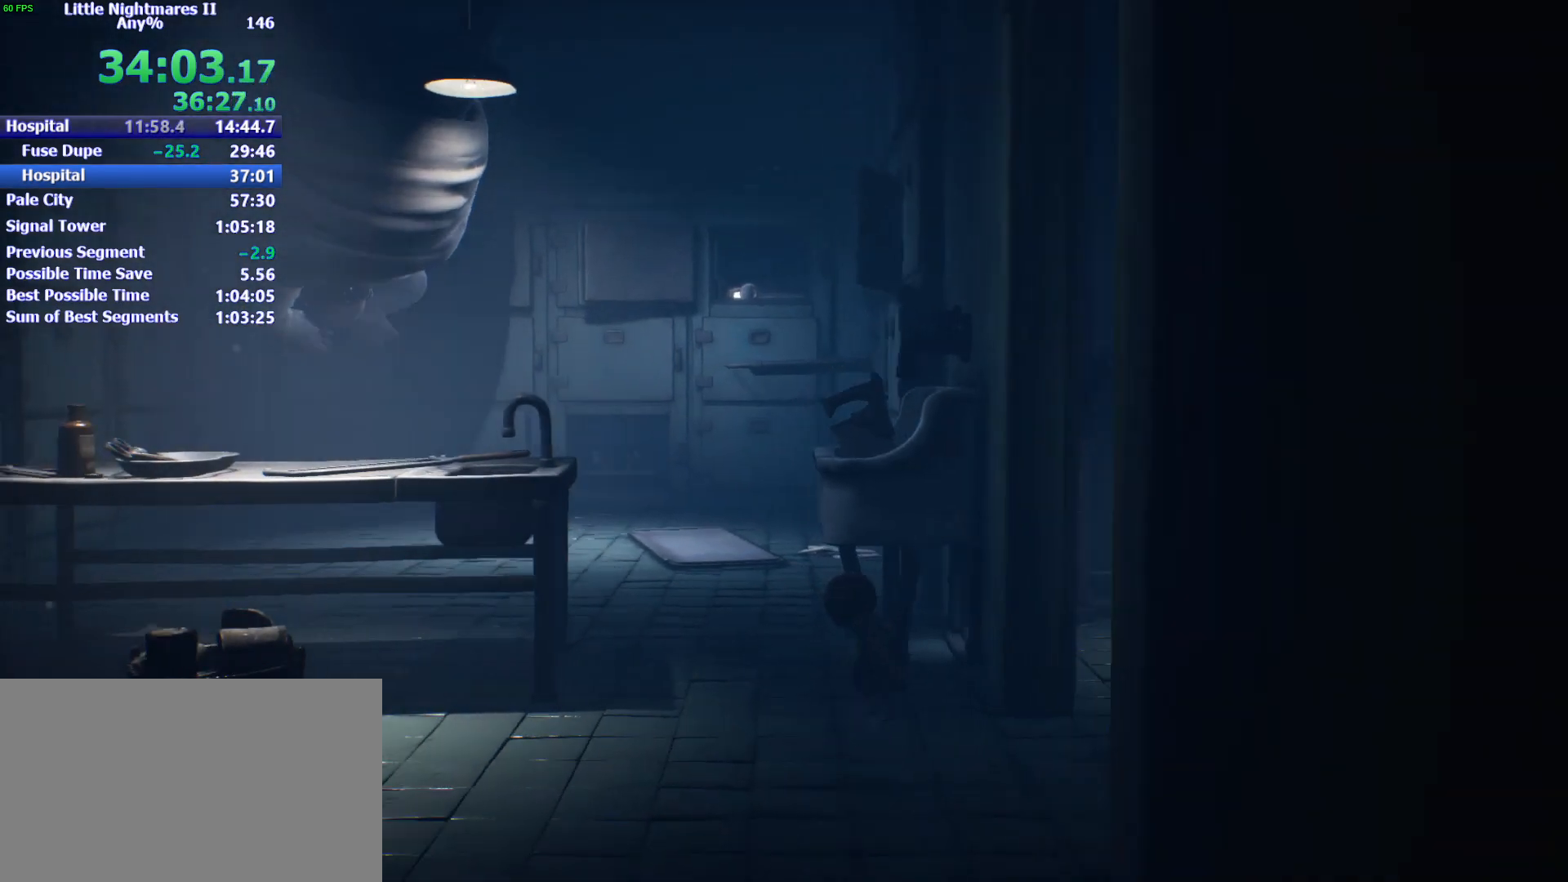
{"keys": ["a", "w"], "mouse": [], "events": []}
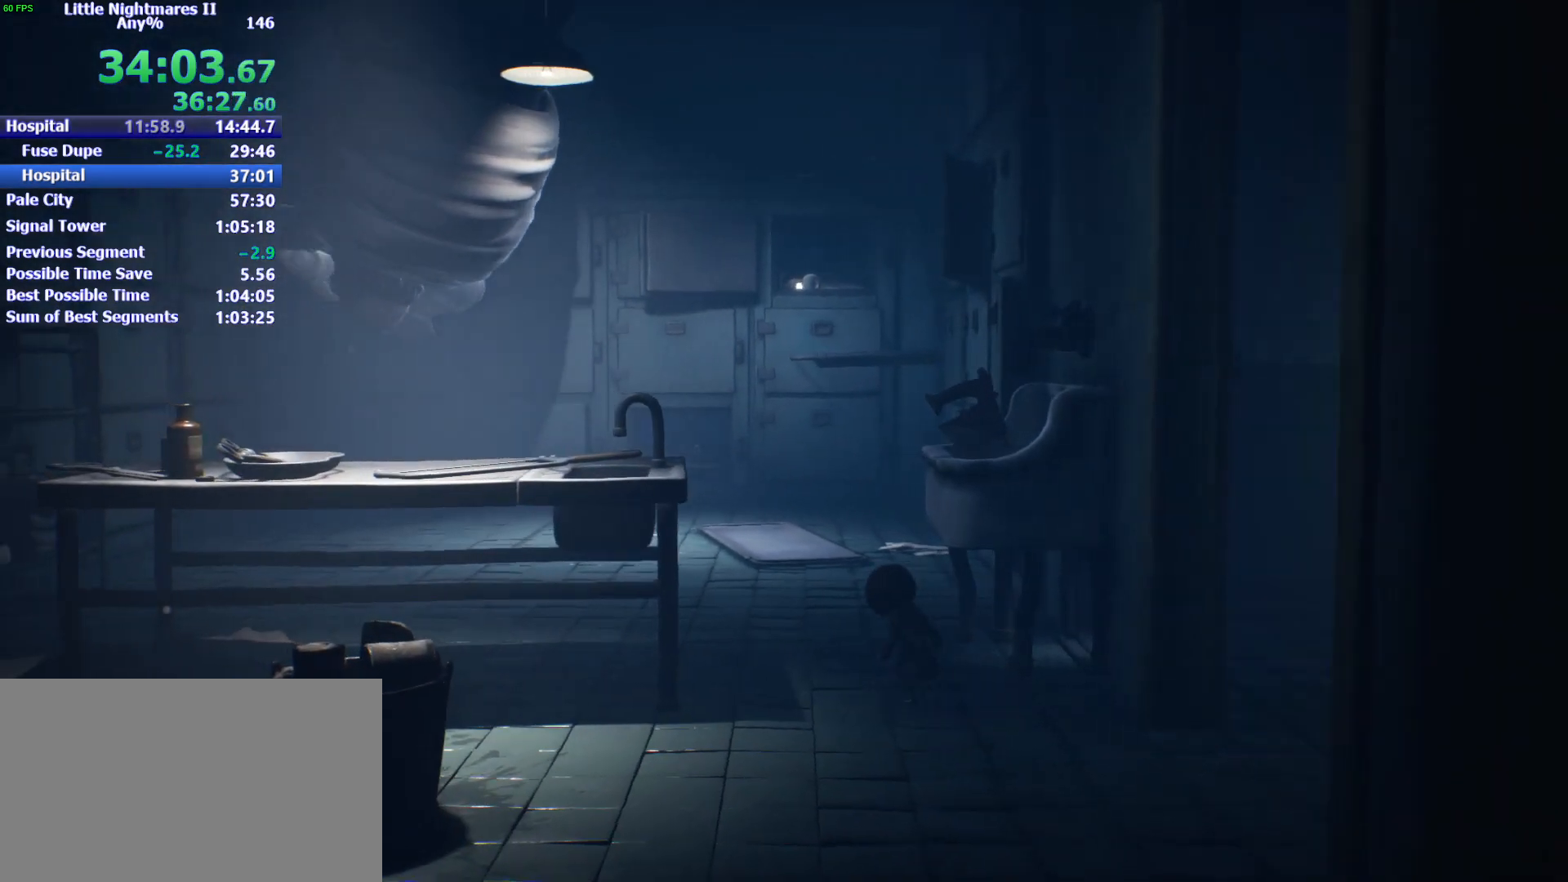
{"keys": ["a"], "mouse": [], "events": [[433, "w", "up"]]}
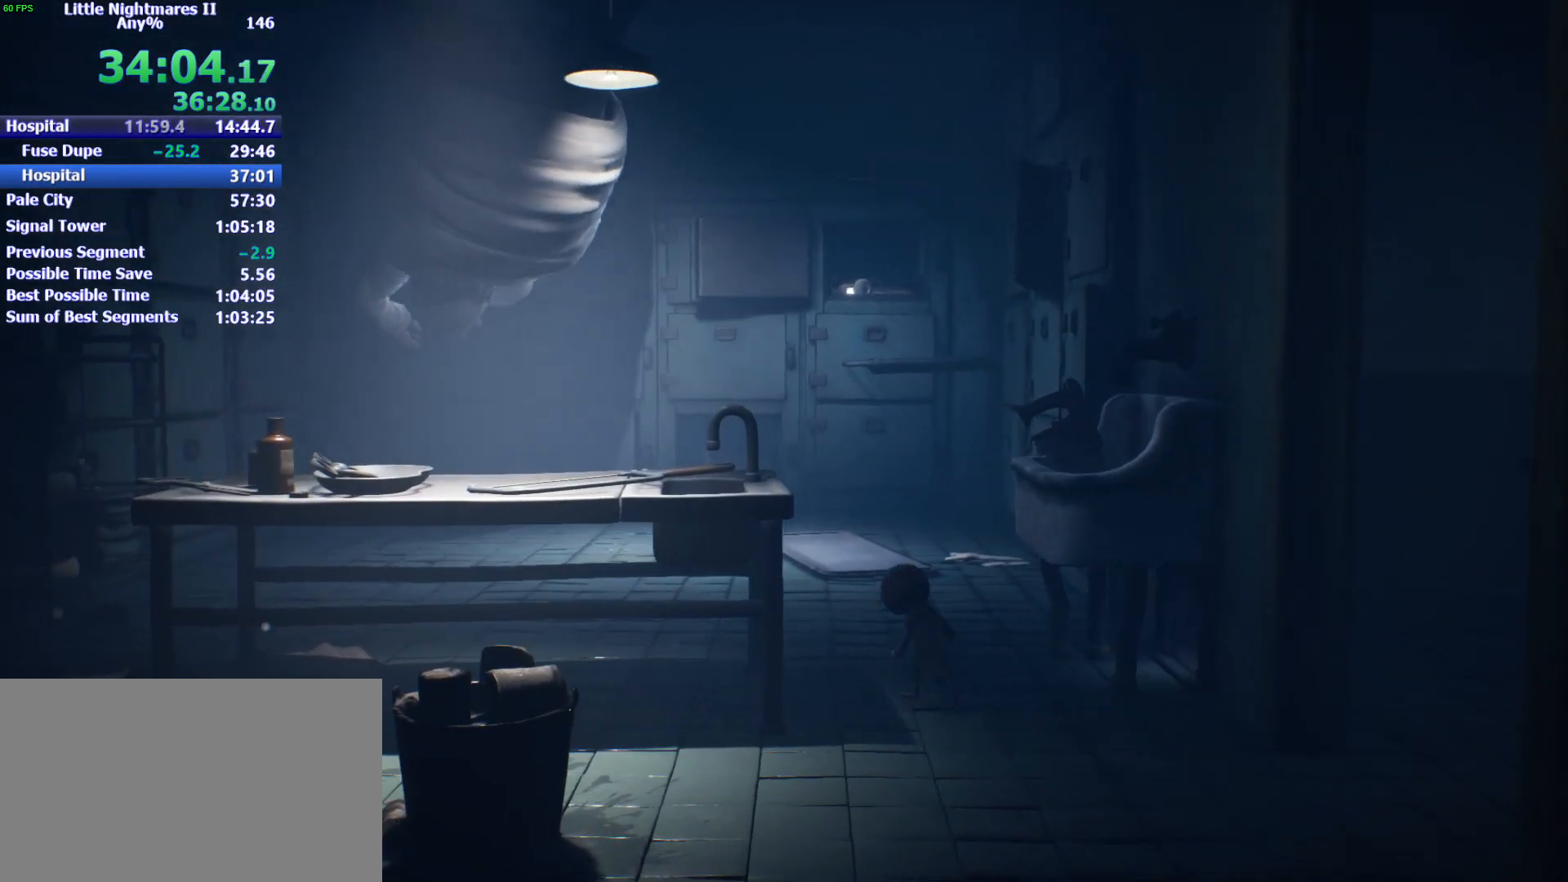
{"keys": ["a"], "mouse": [], "events": []}
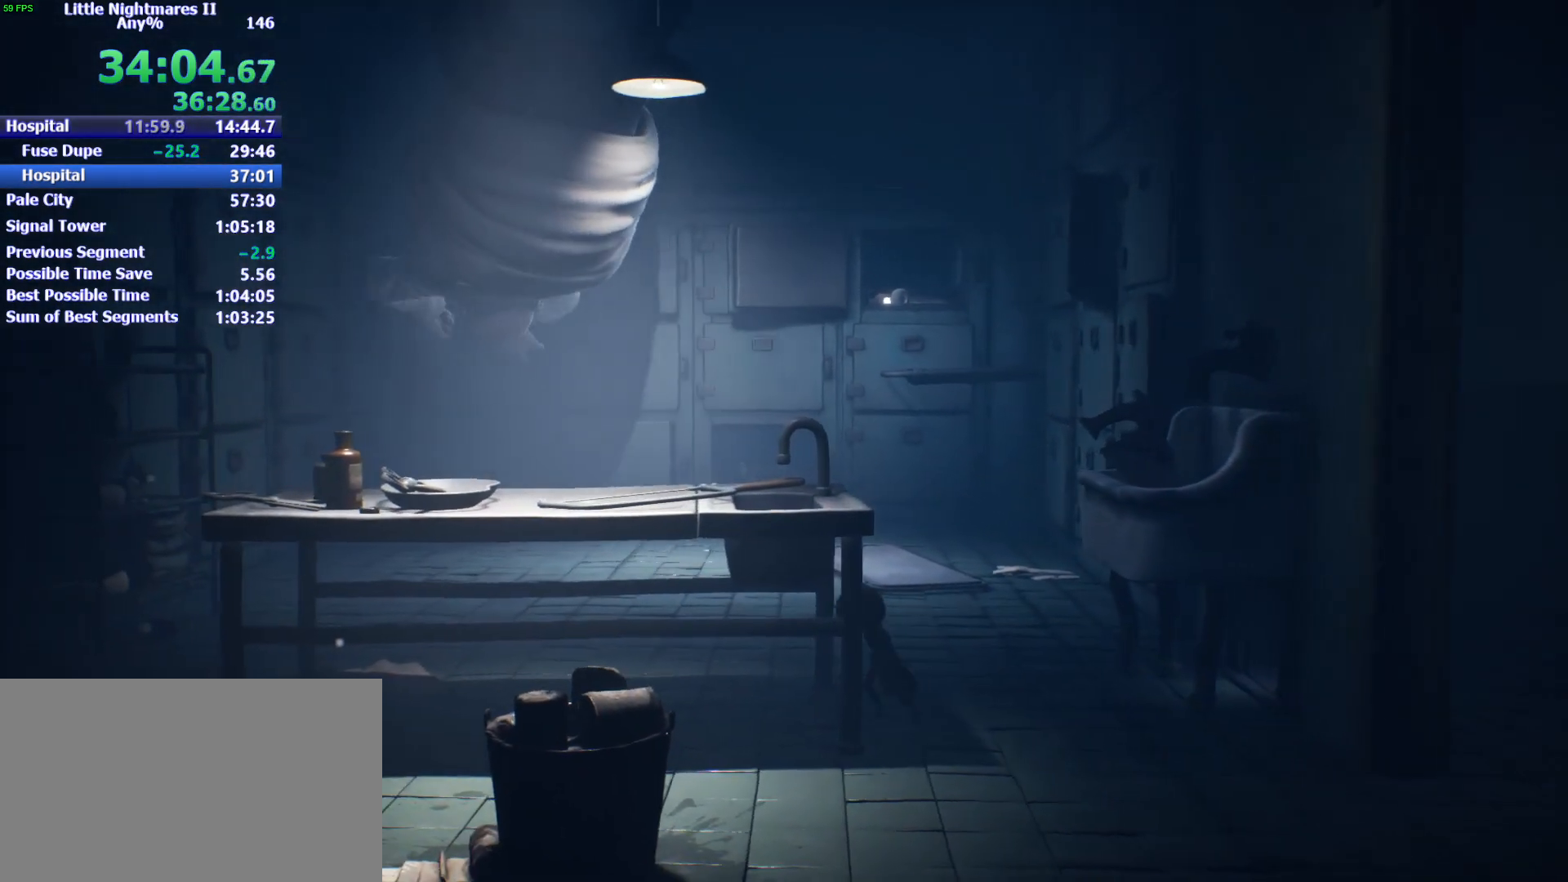
{"keys": ["a", "w"], "mouse": [], "events": [[300, "w", "down"]]}
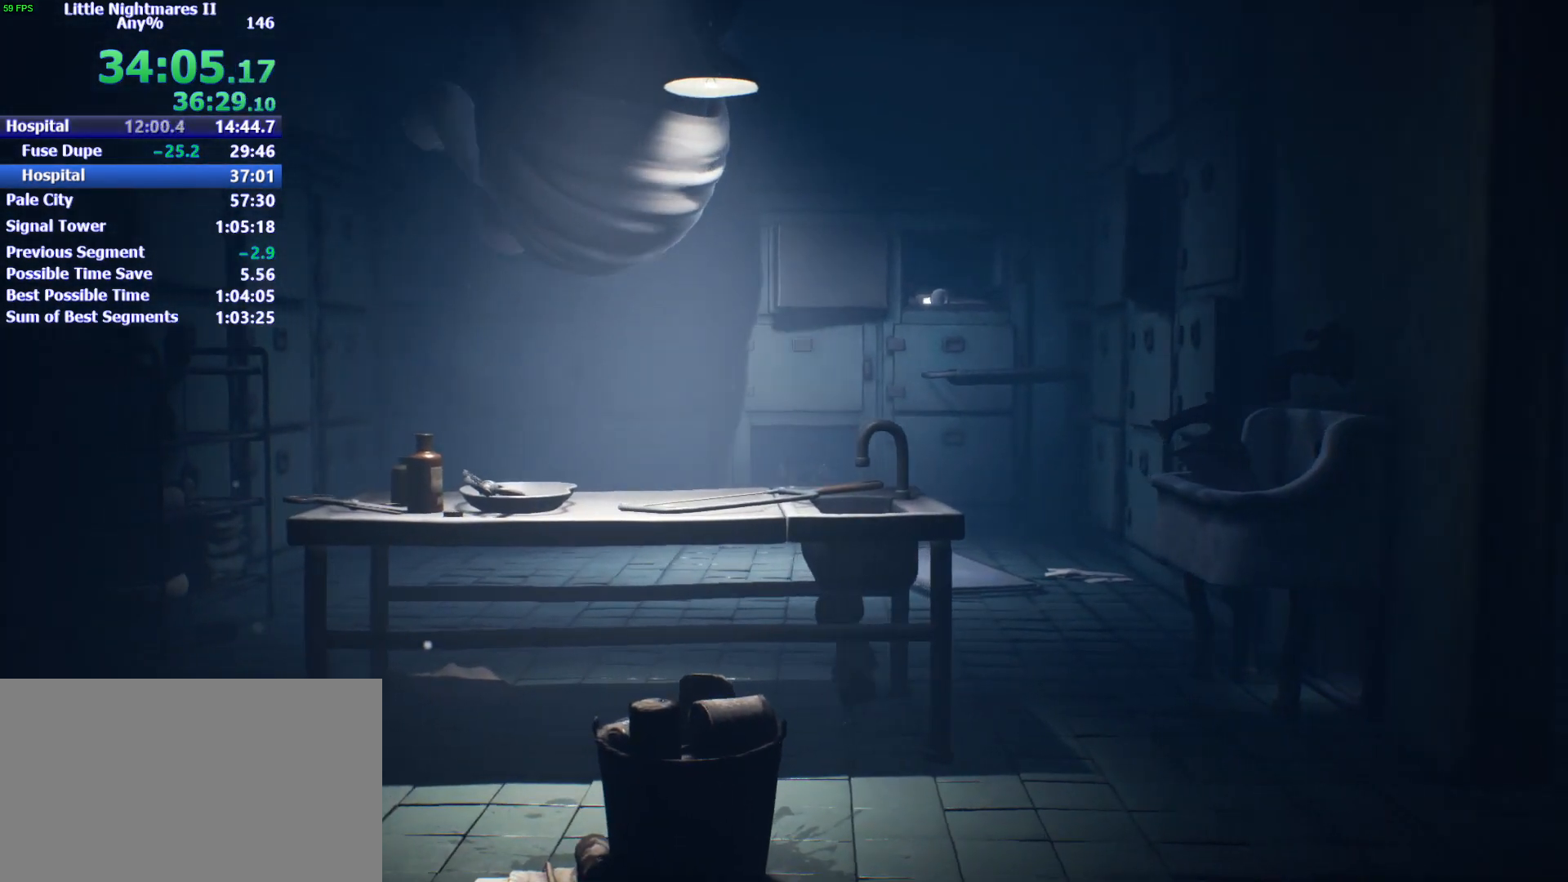
{"keys": ["w"], "mouse": [], "events": [[133, "a", "up"]]}
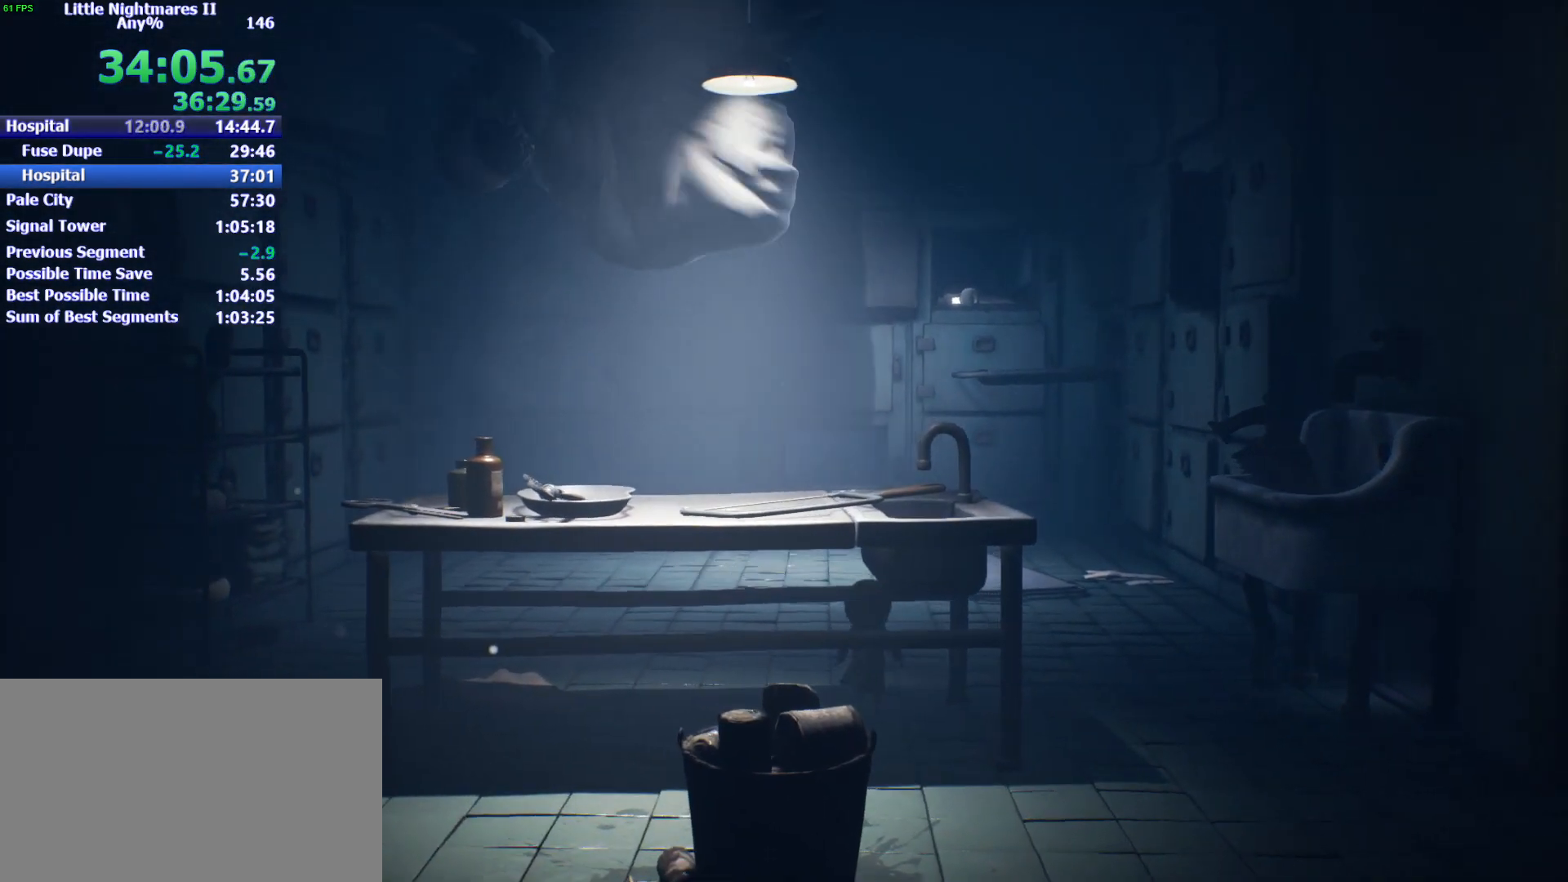
{"keys": ["w"], "mouse": [], "events": []}
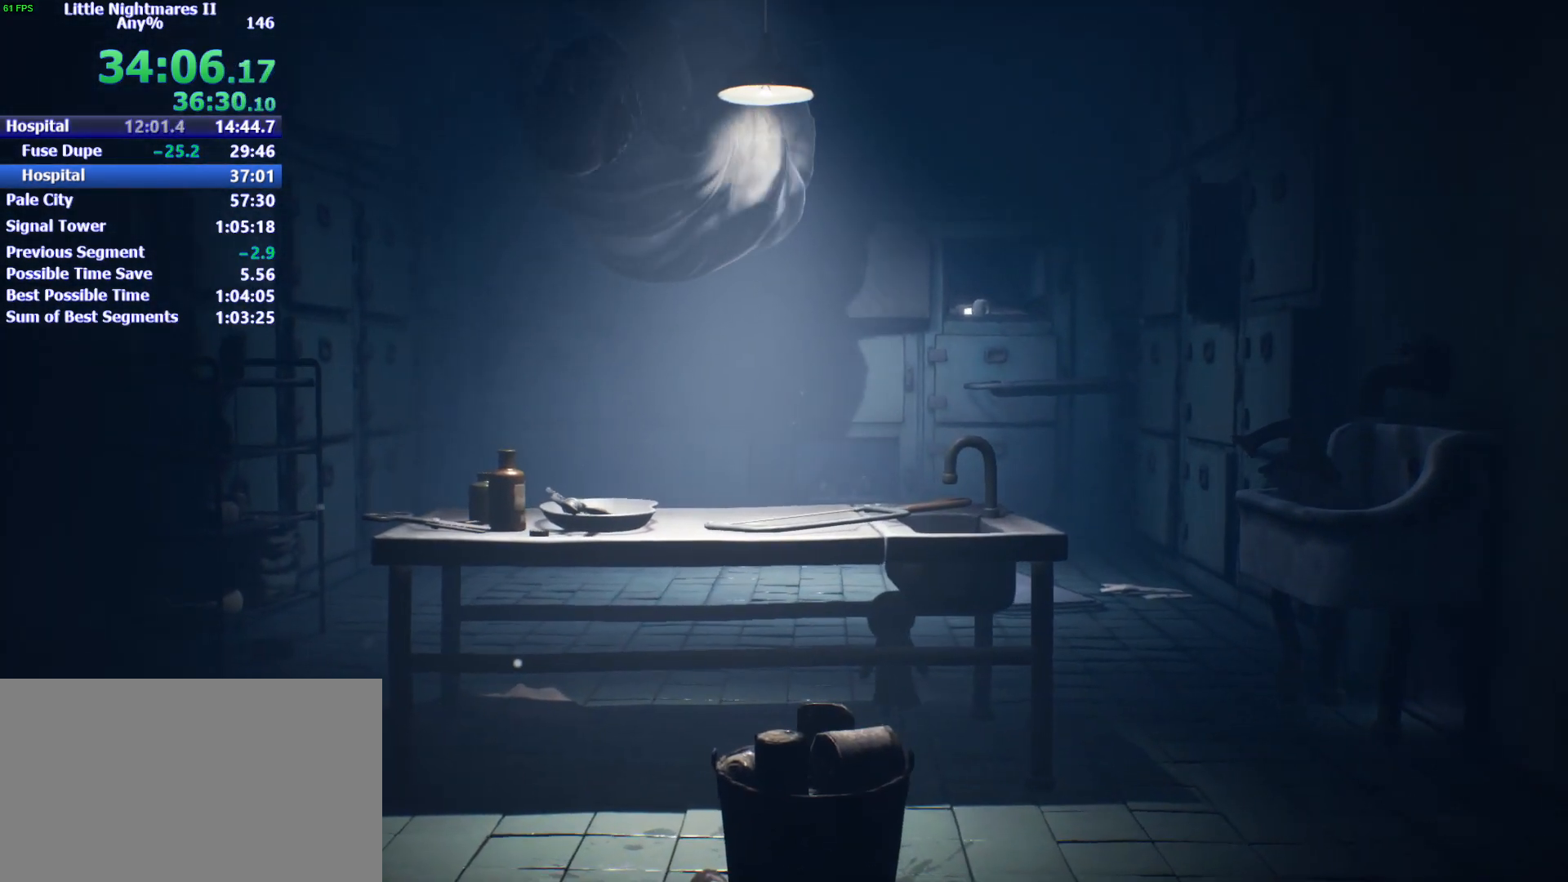
{"keys": ["shift", "w"], "mouse": [], "events": [[367, "shift", "down"]]}
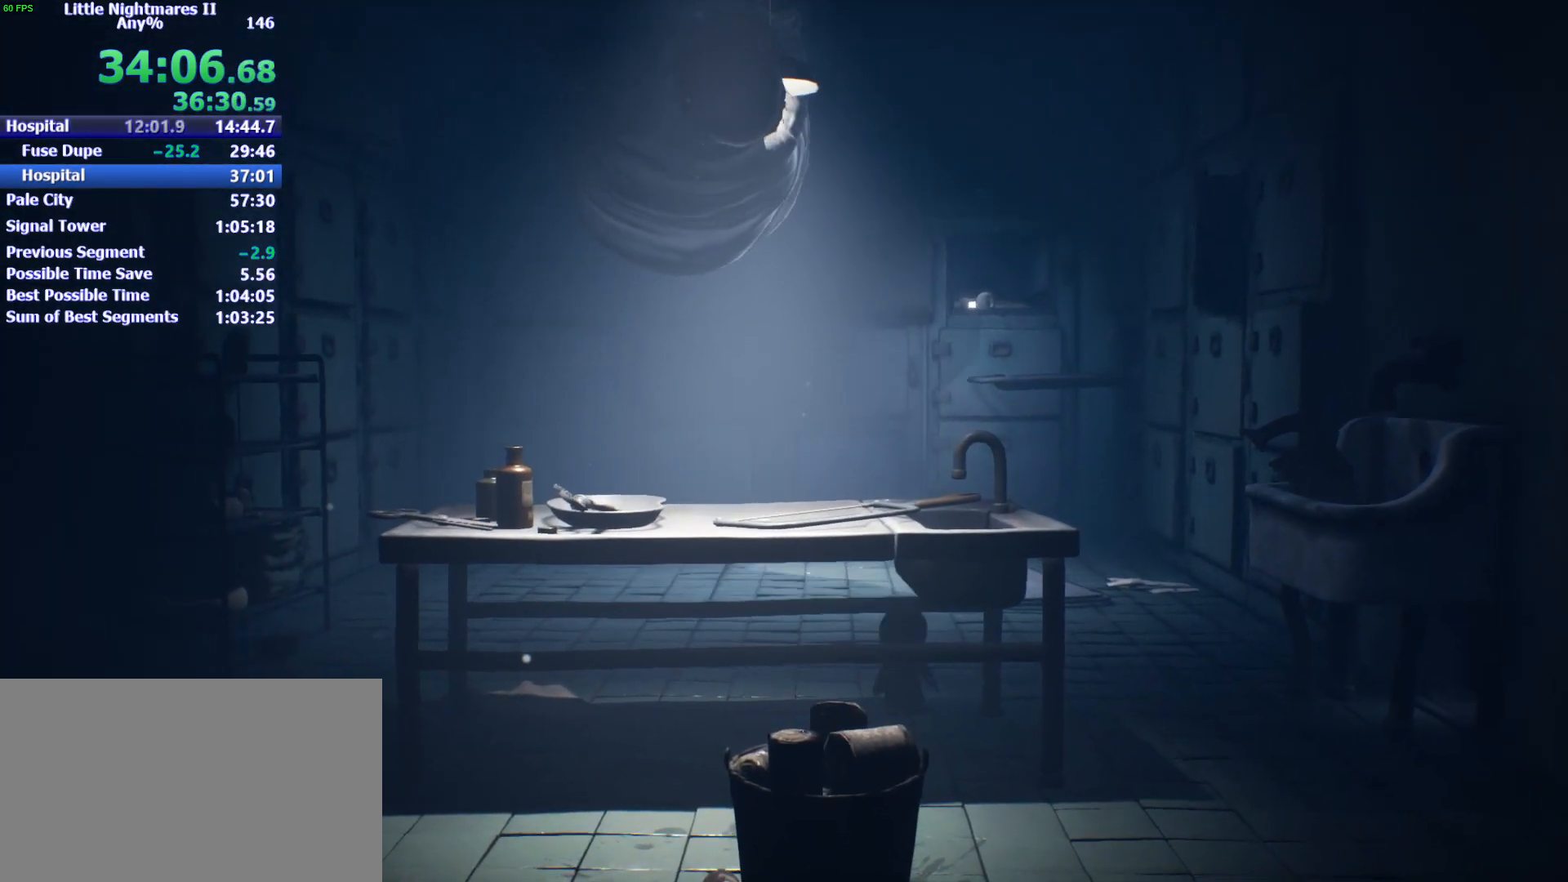
{"keys": ["w"], "mouse": [], "events": [[200, "shift", "up"]]}